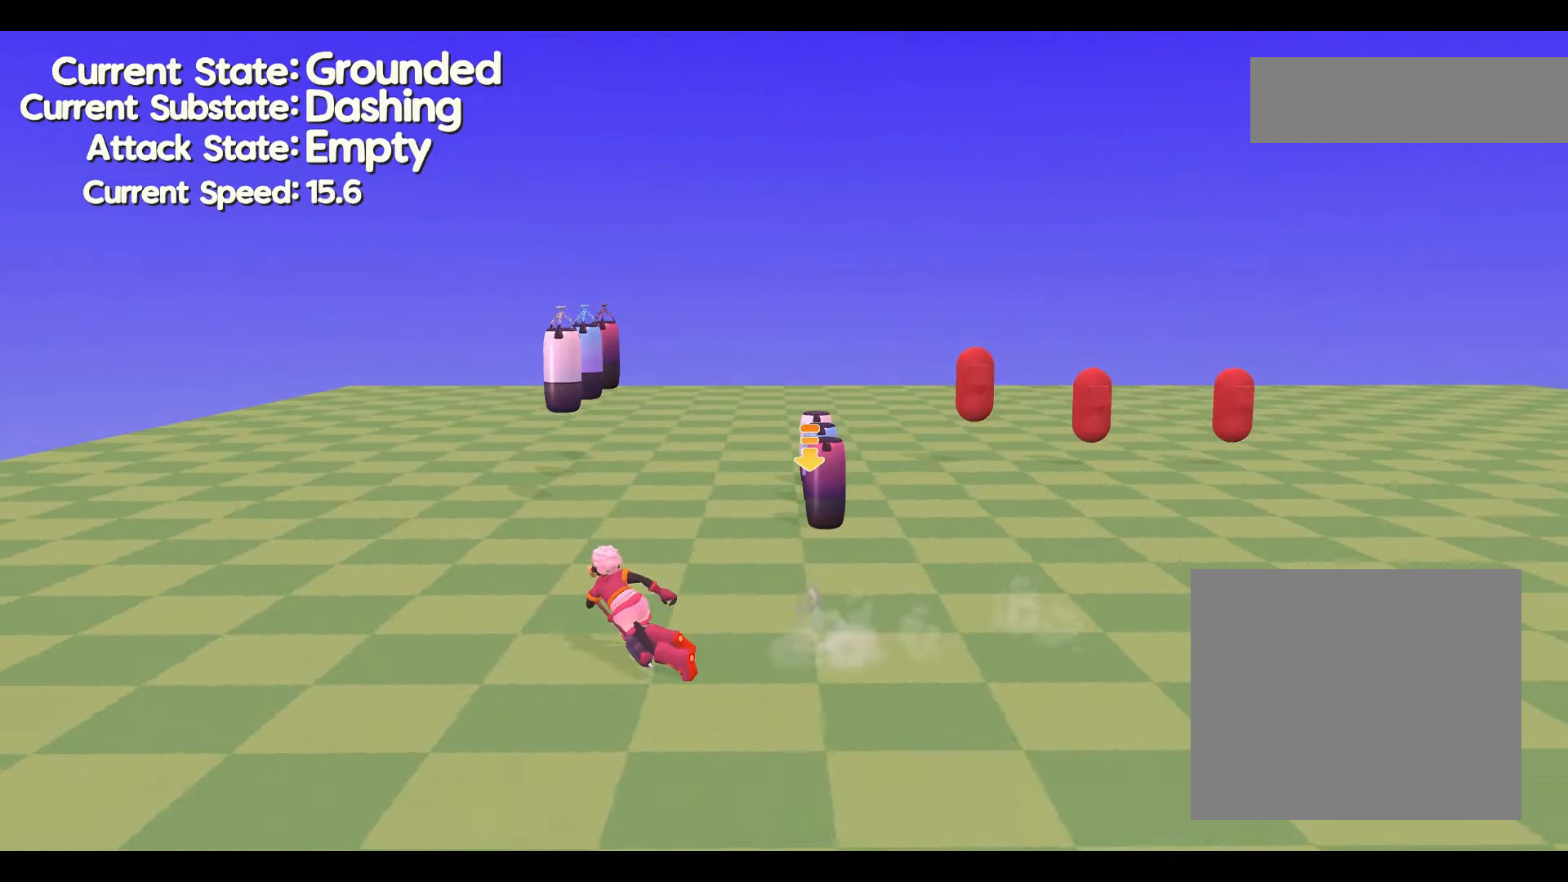
Gameplay with a controller (Xbox layout); each line is a JSON object with the inputs held at the frame after it. "events" lists button and stick changes between this image and that frame as [ms after this image, input, new state], when the widget could be followed in between. Not read: B DPAD_DOWN DPAD_LEFT DPAD_RIGHT DPAD_UP L1 L2 L3 R1 R2 R3 SELECT START right_stick.
{"buttons": [], "left_stick": "up-left", "events": []}
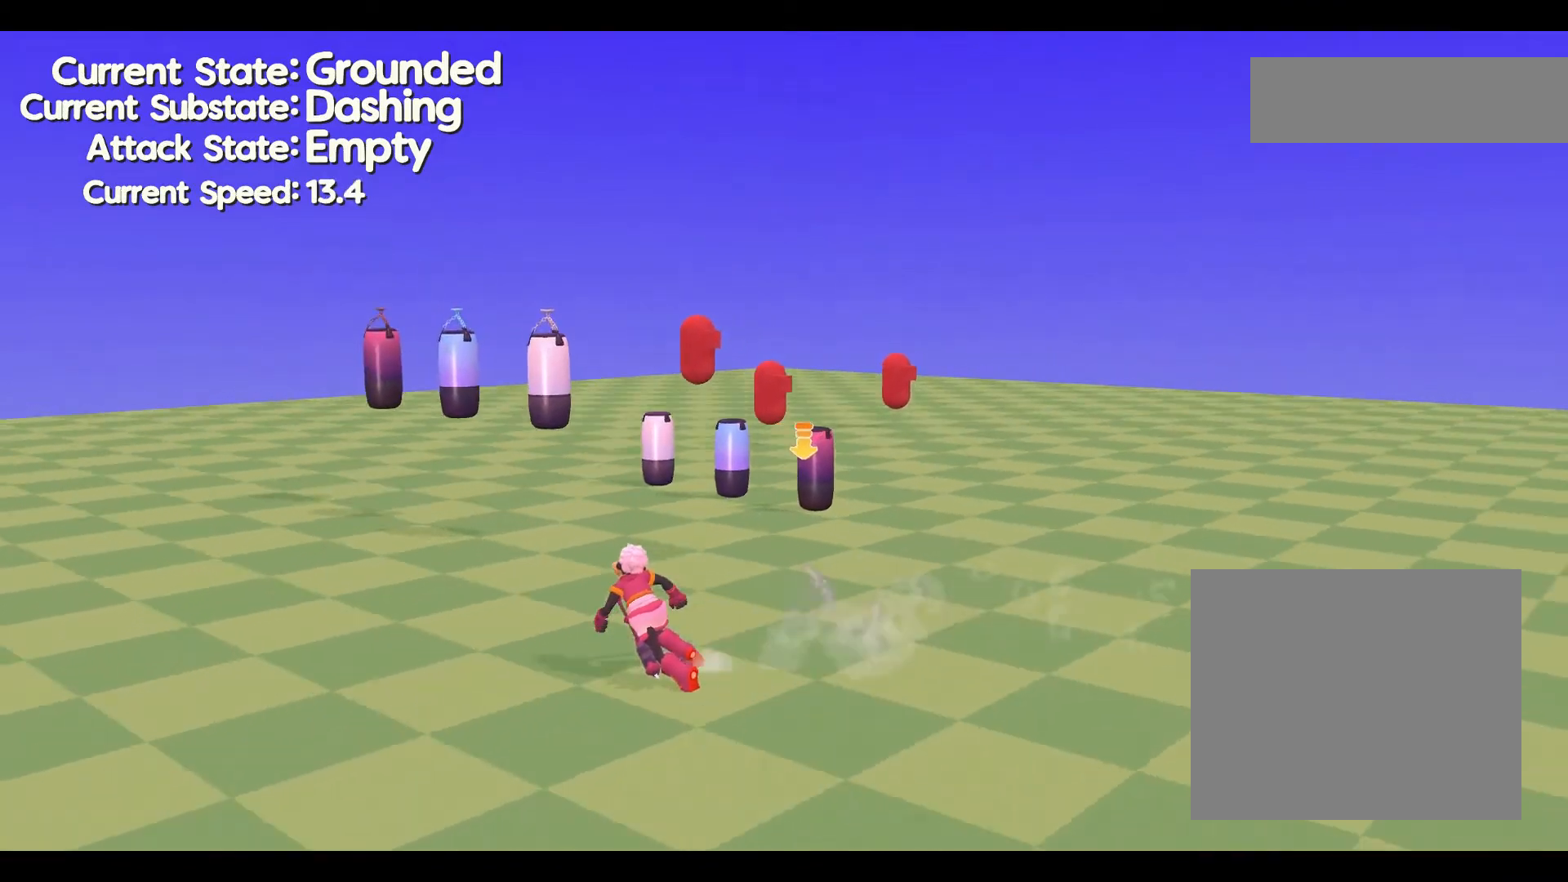
{"buttons": [], "left_stick": "up", "events": [[467, "left_stick", "up"]]}
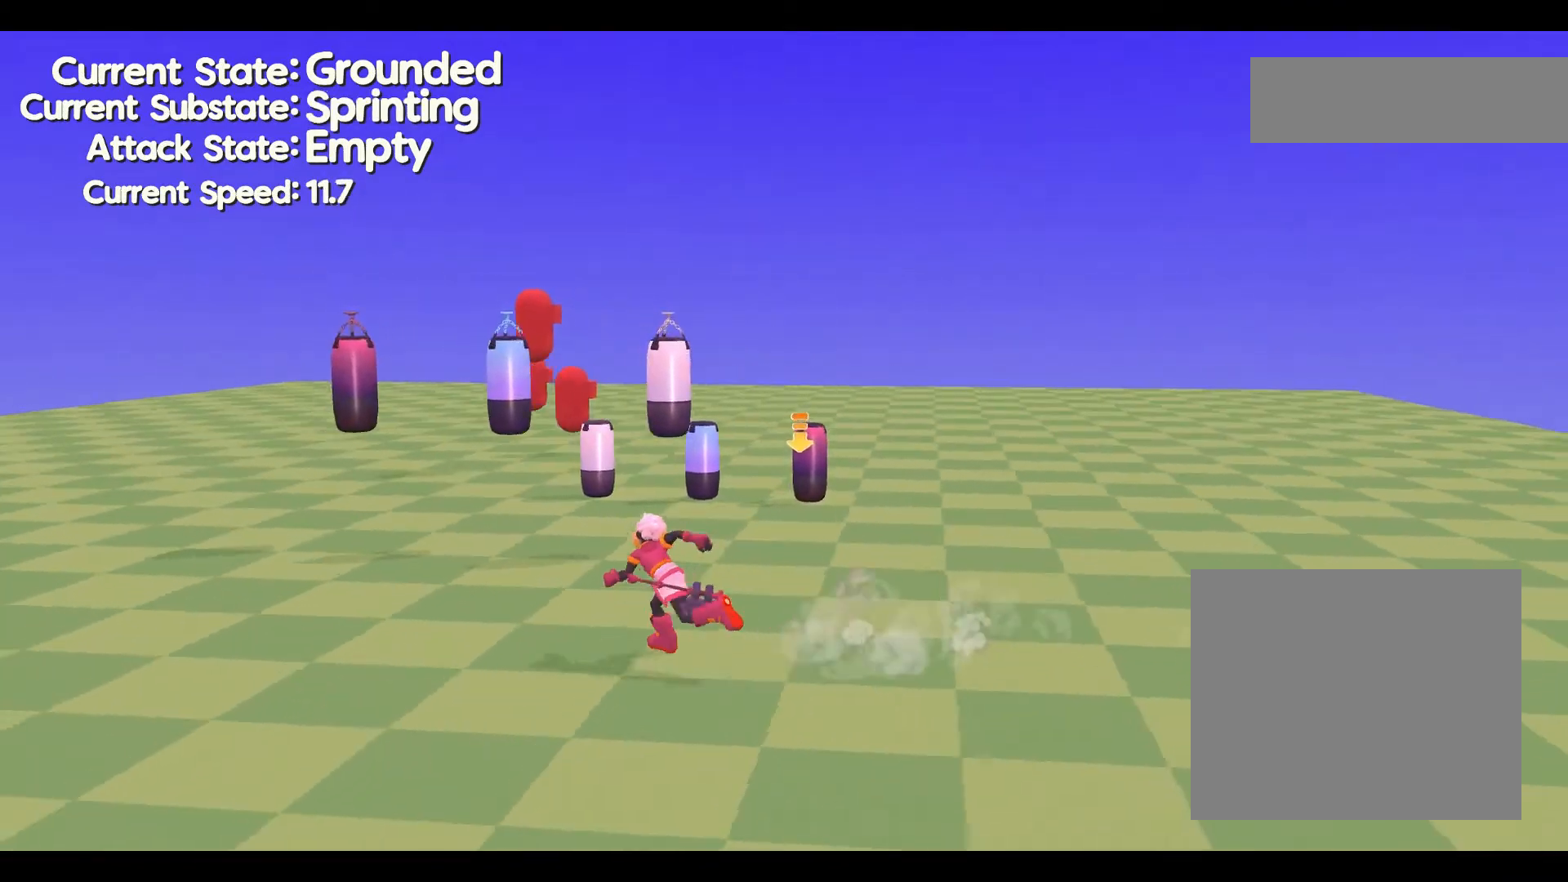
{"buttons": [], "left_stick": "up", "events": []}
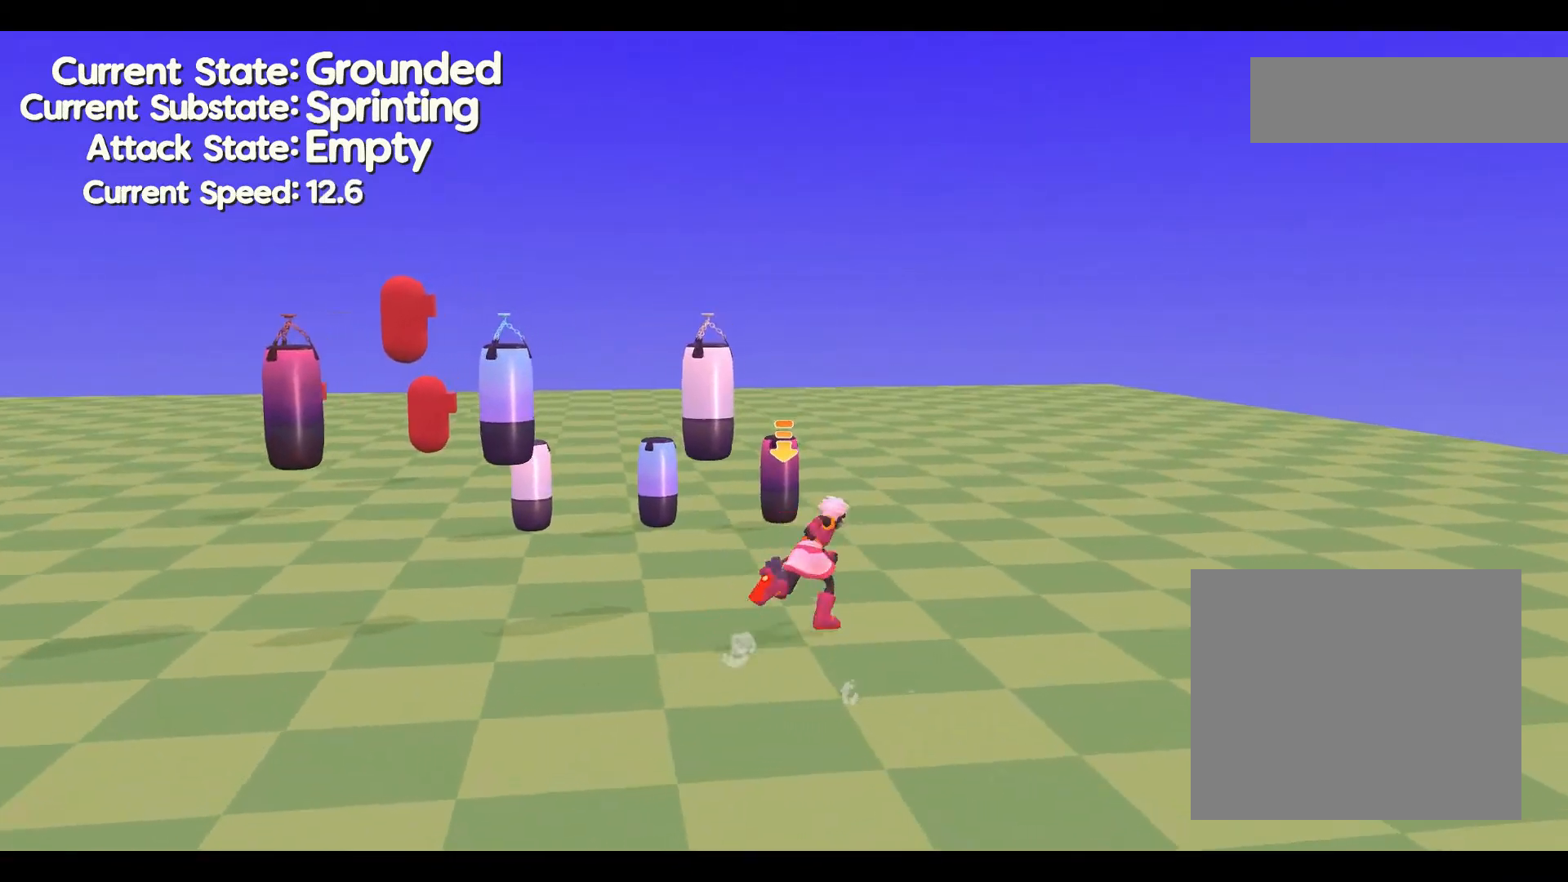
{"buttons": [], "left_stick": "right", "events": [[100, "left_stick", "right"]]}
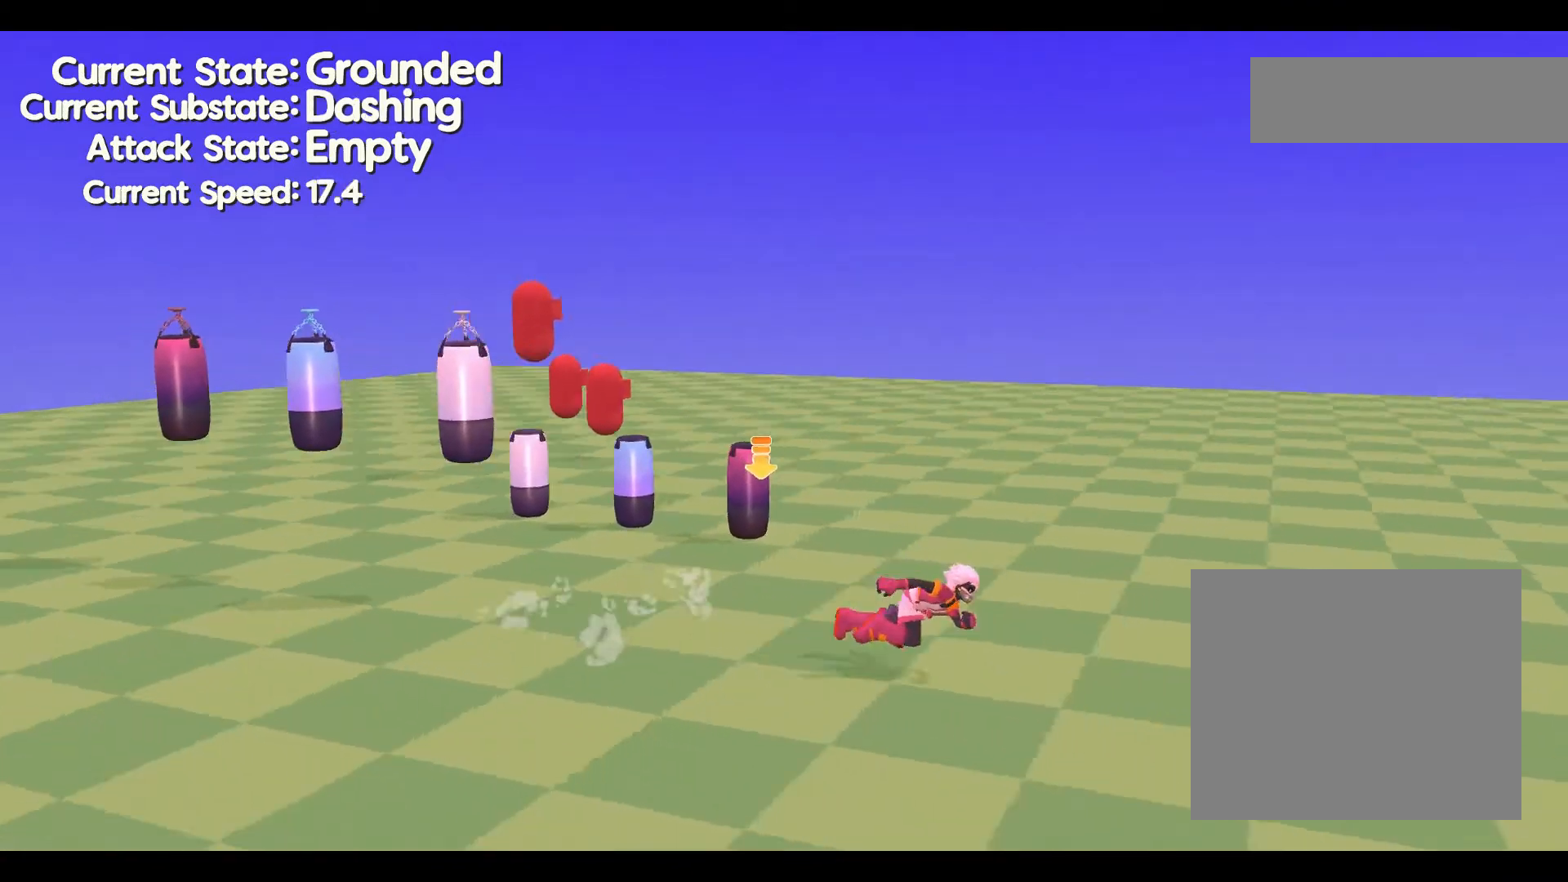
{"buttons": [], "left_stick": "up", "events": [[333, "left_stick", "up"]]}
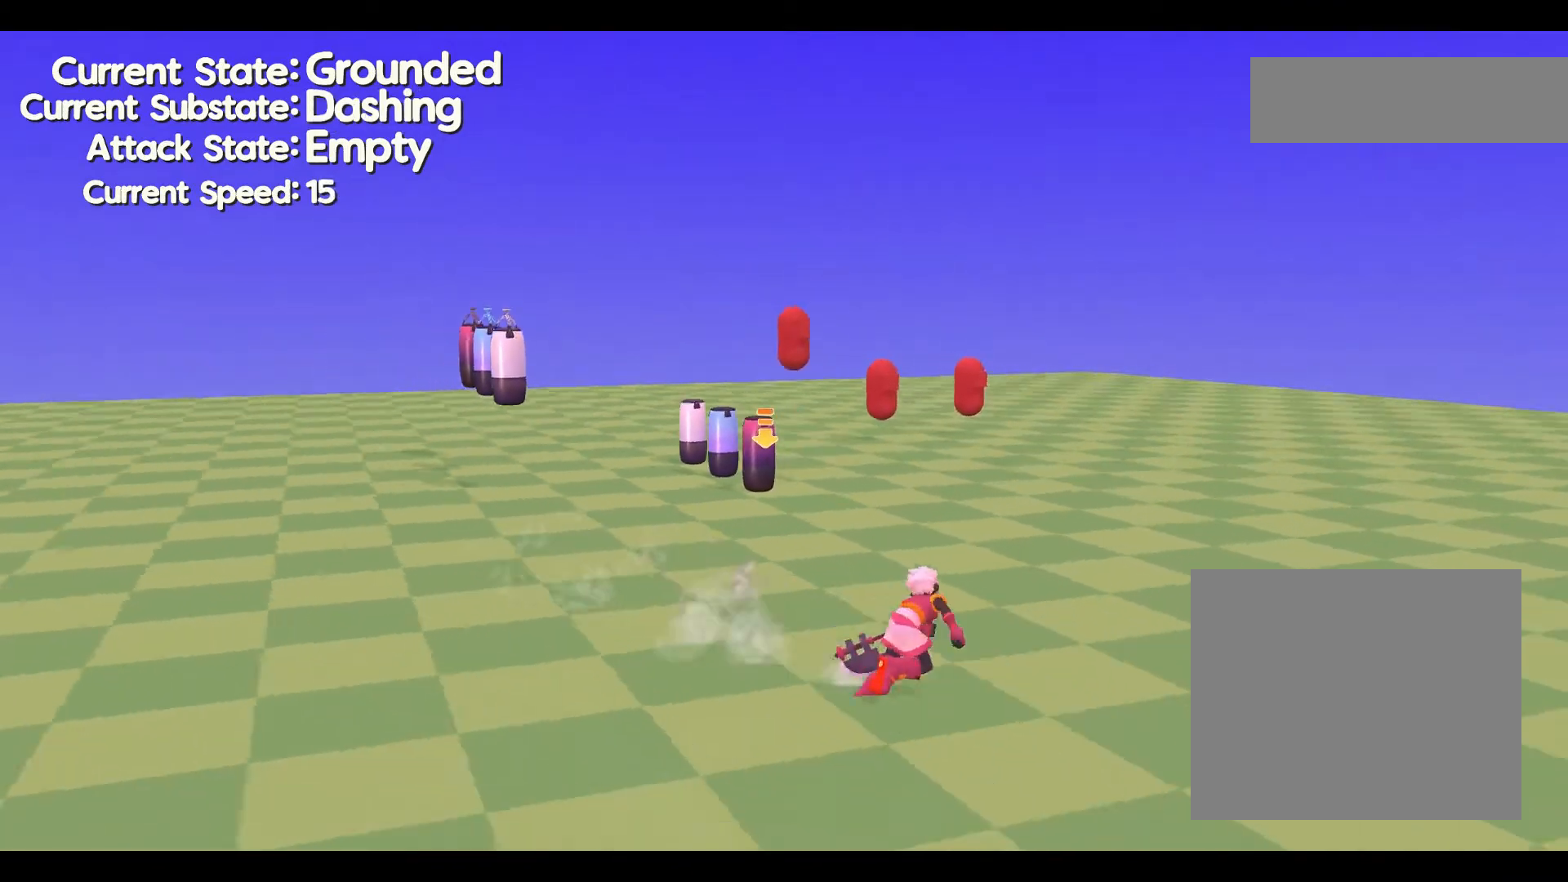
{"buttons": [], "left_stick": "up", "events": []}
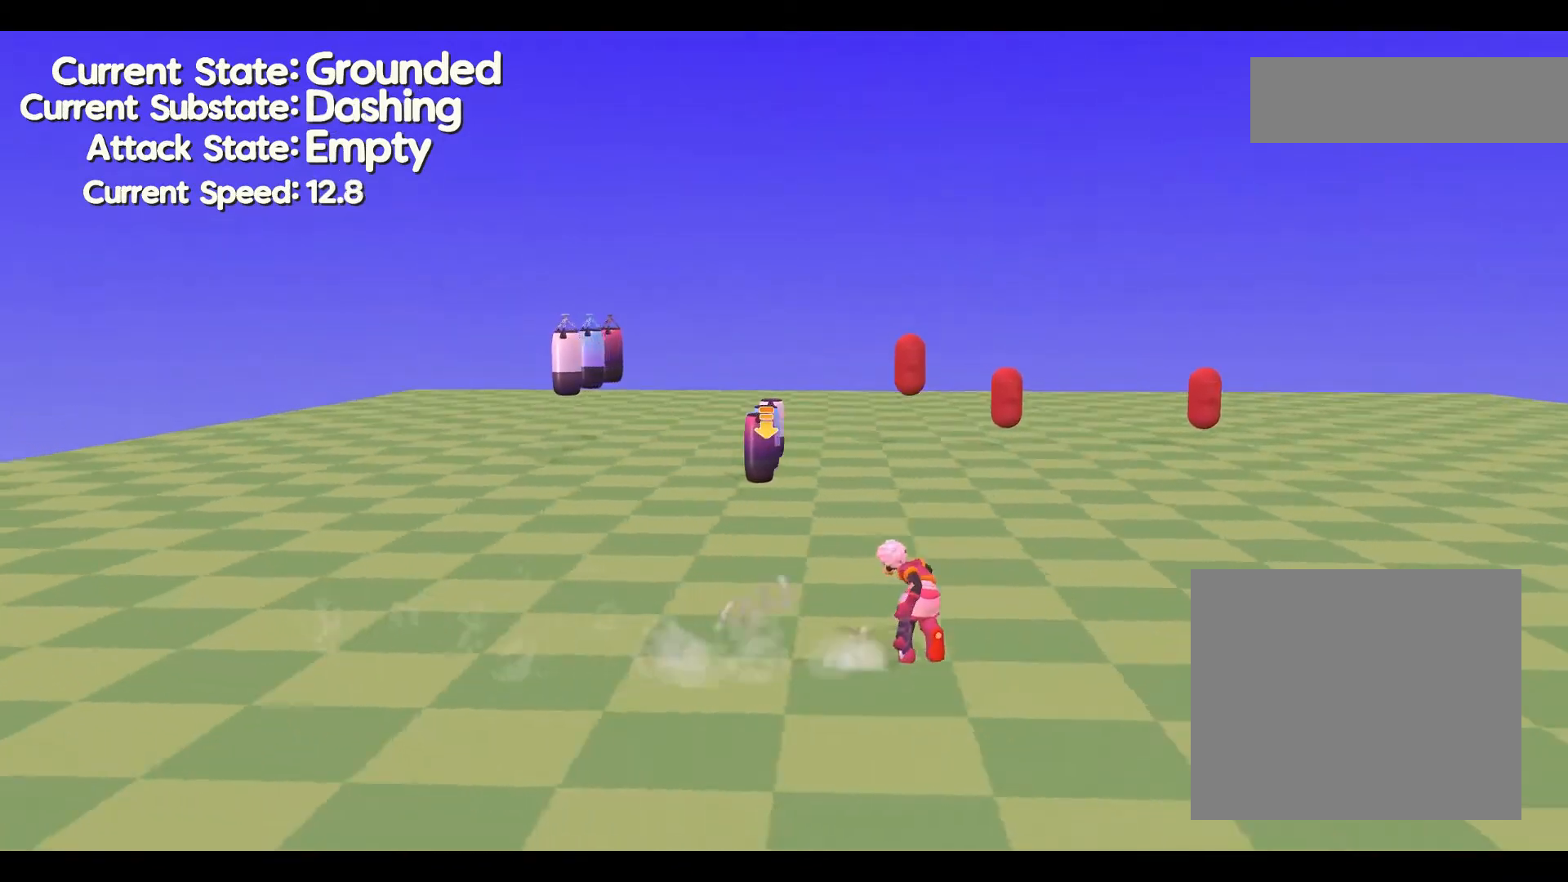
{"buttons": [], "left_stick": "center", "events": [[433, "left_stick", "center"]]}
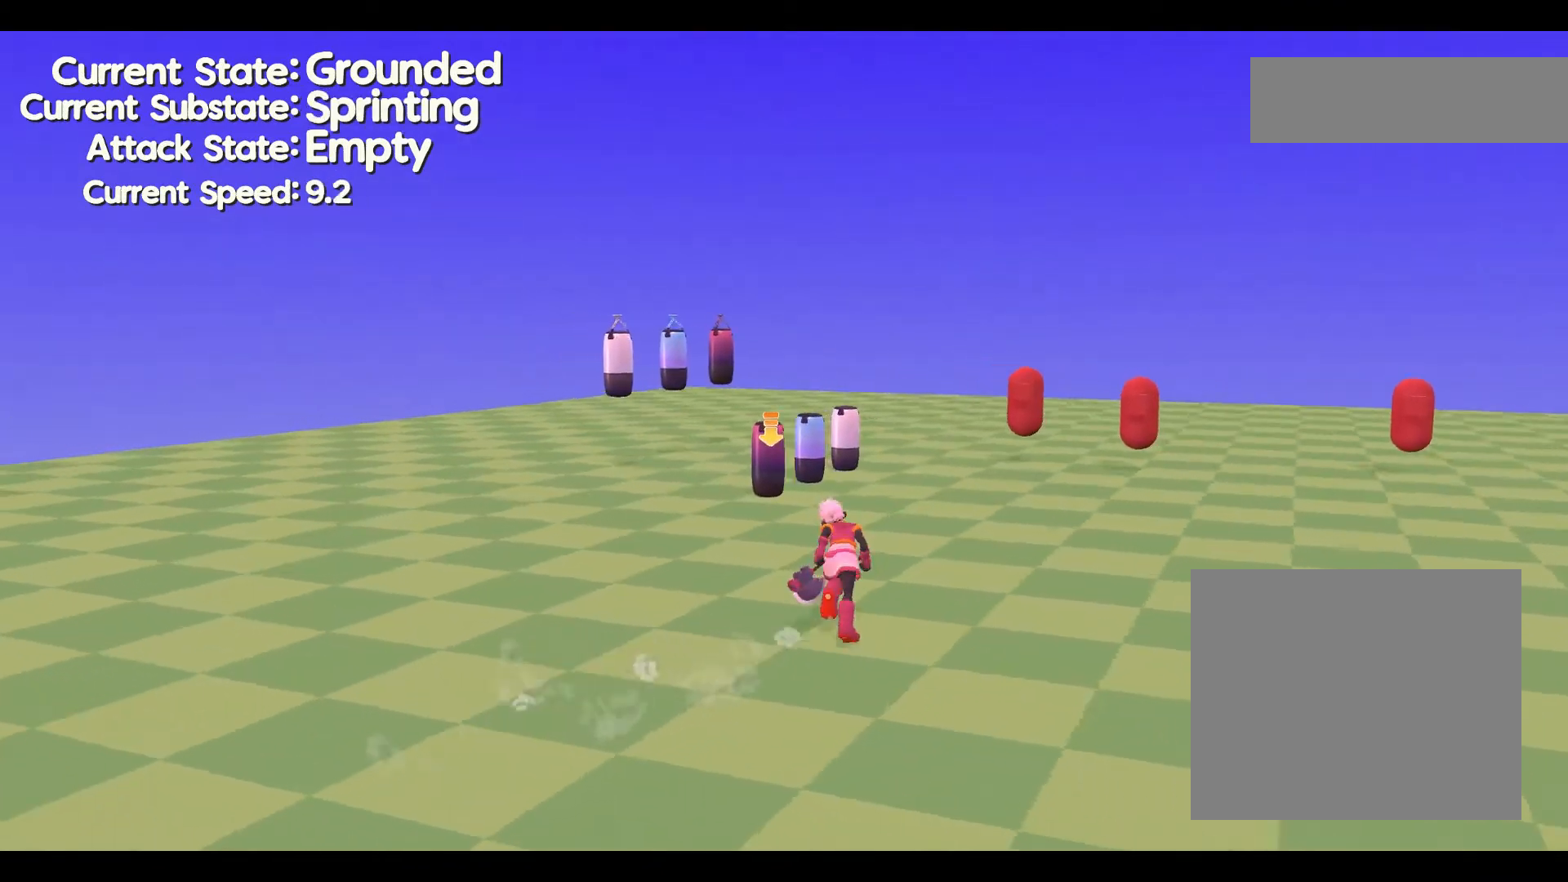
{"buttons": [], "left_stick": "center", "events": []}
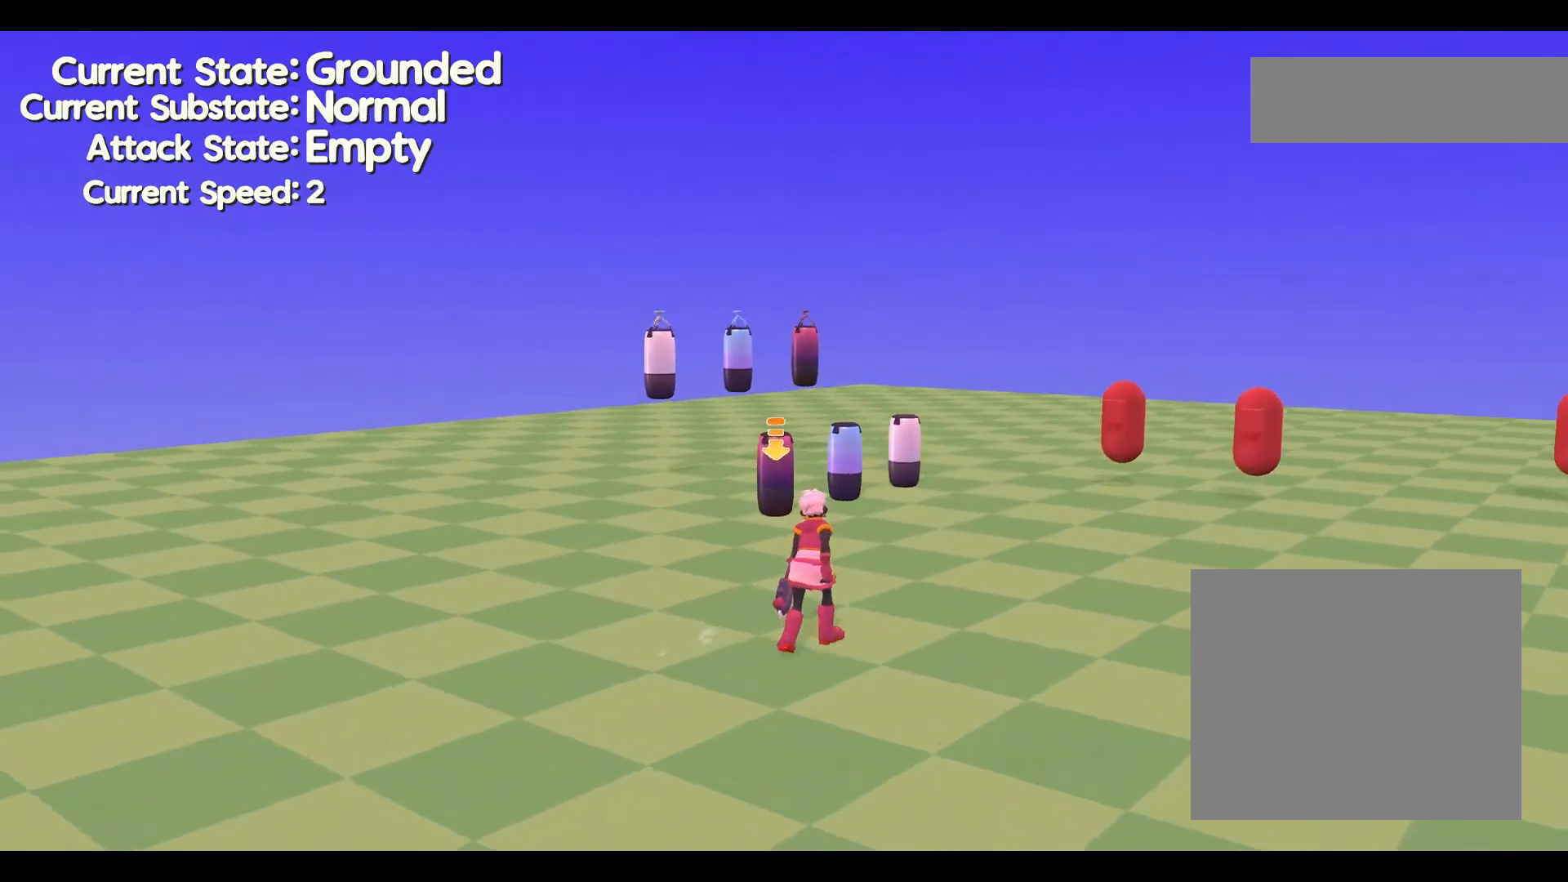
{"buttons": [], "left_stick": "center", "events": []}
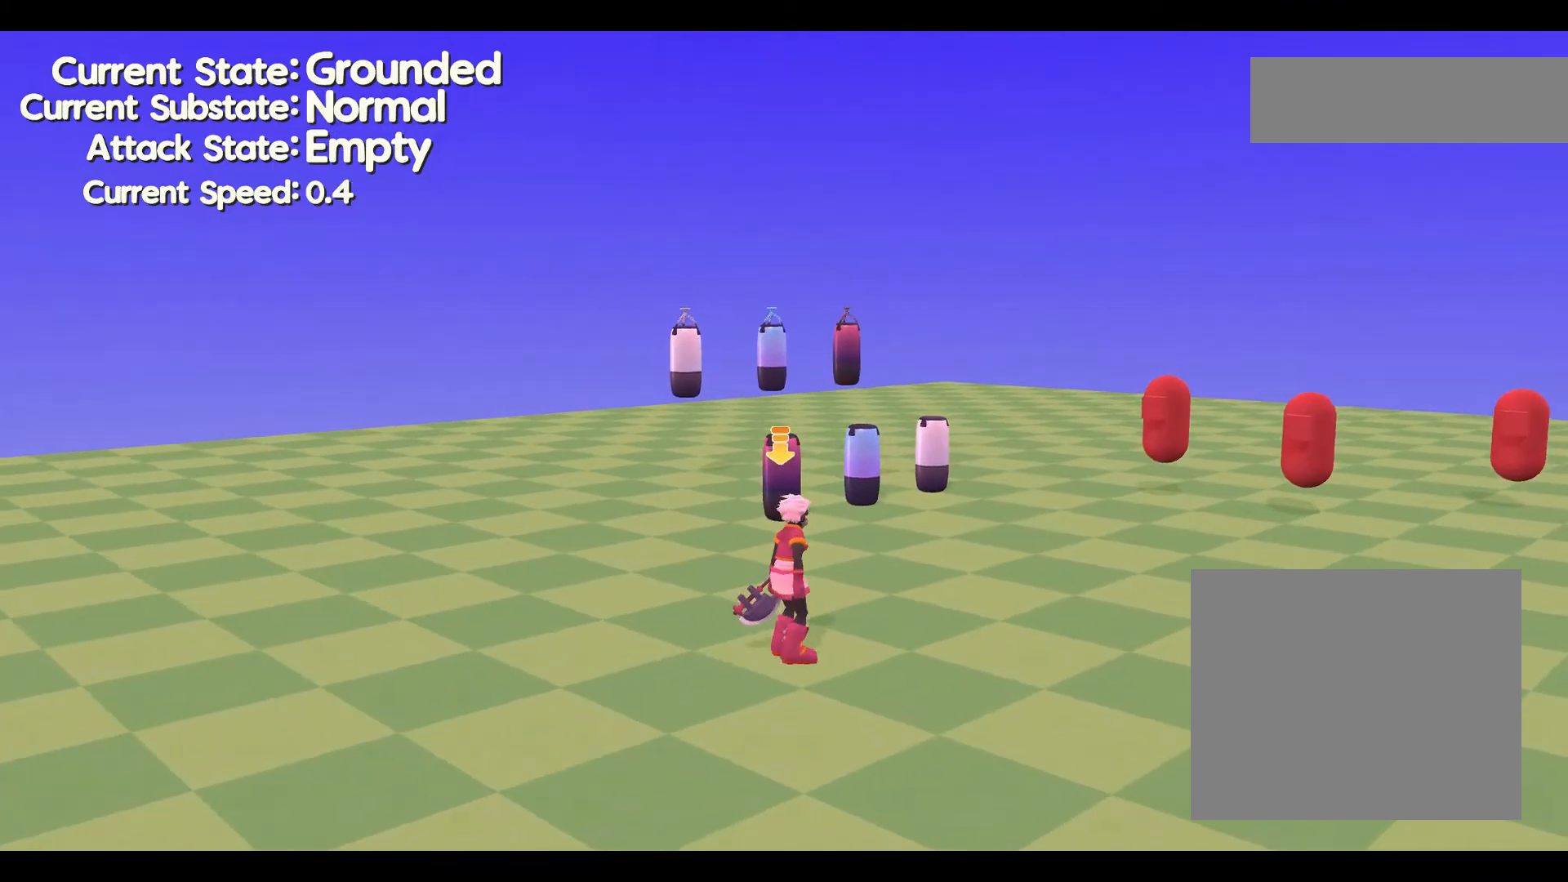
{"buttons": [], "left_stick": "center", "events": [[100, "A", "down"], [367, "A", "up"]]}
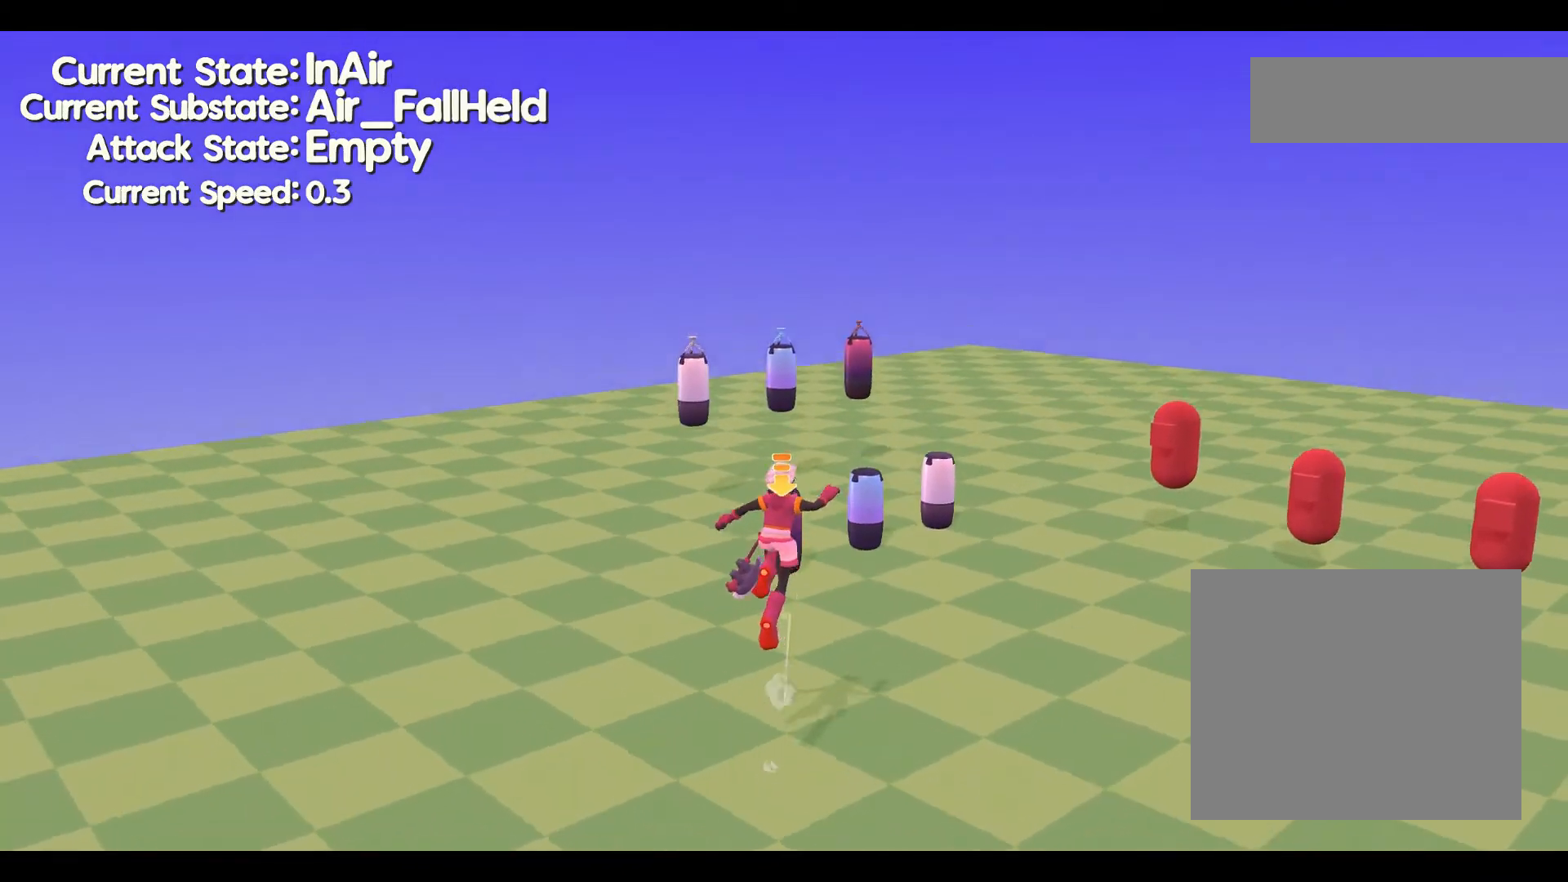
{"buttons": [], "left_stick": "center", "events": [[100, "left_stick", "right"], [333, "left_stick", "center"]]}
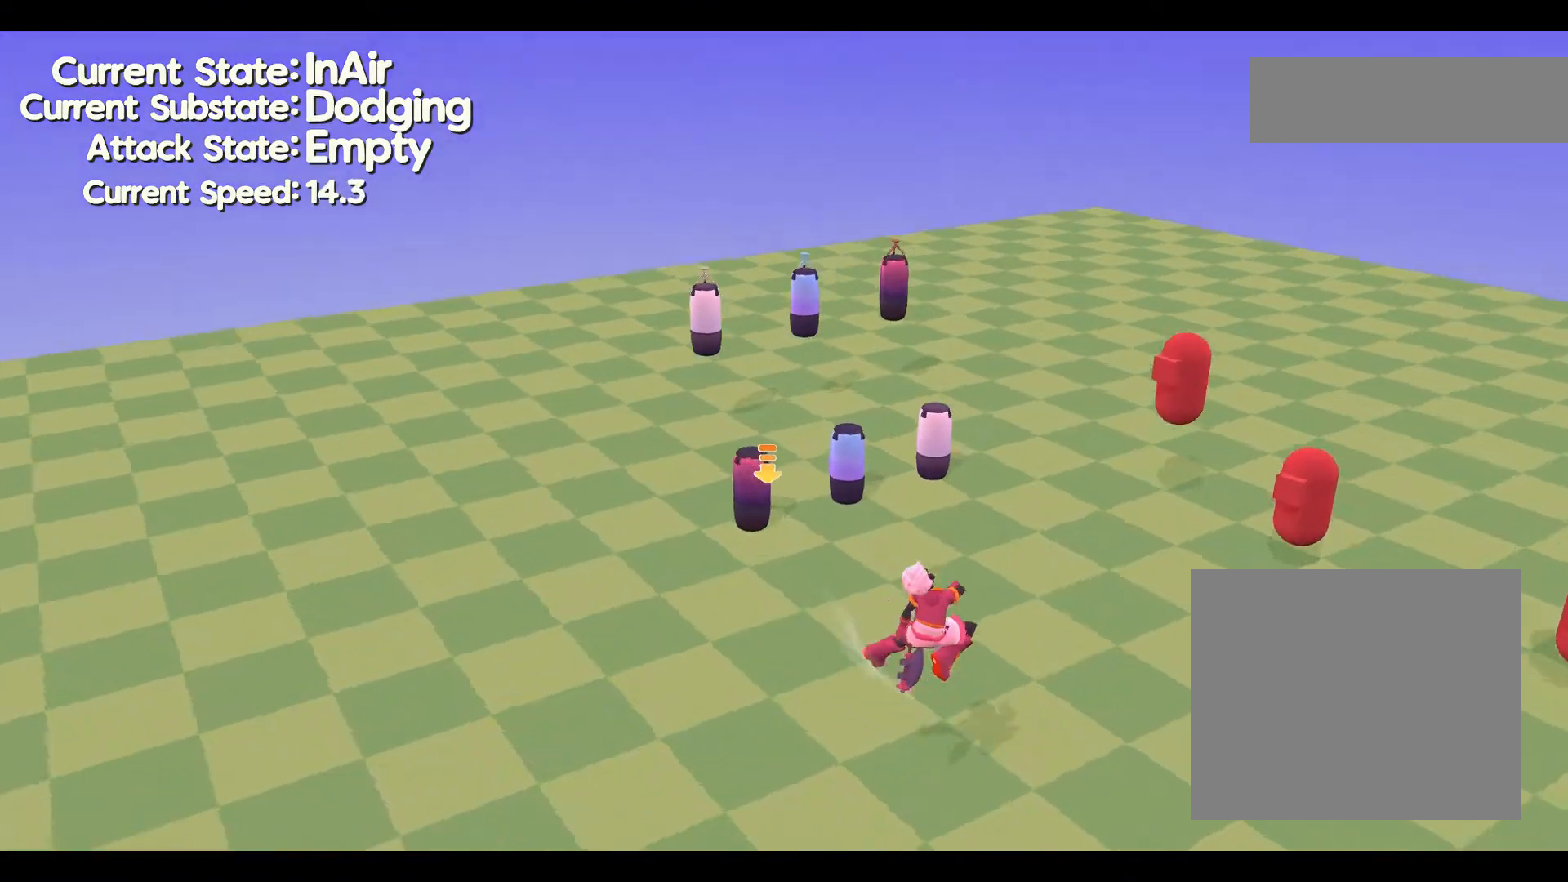
{"buttons": [], "left_stick": "center", "events": []}
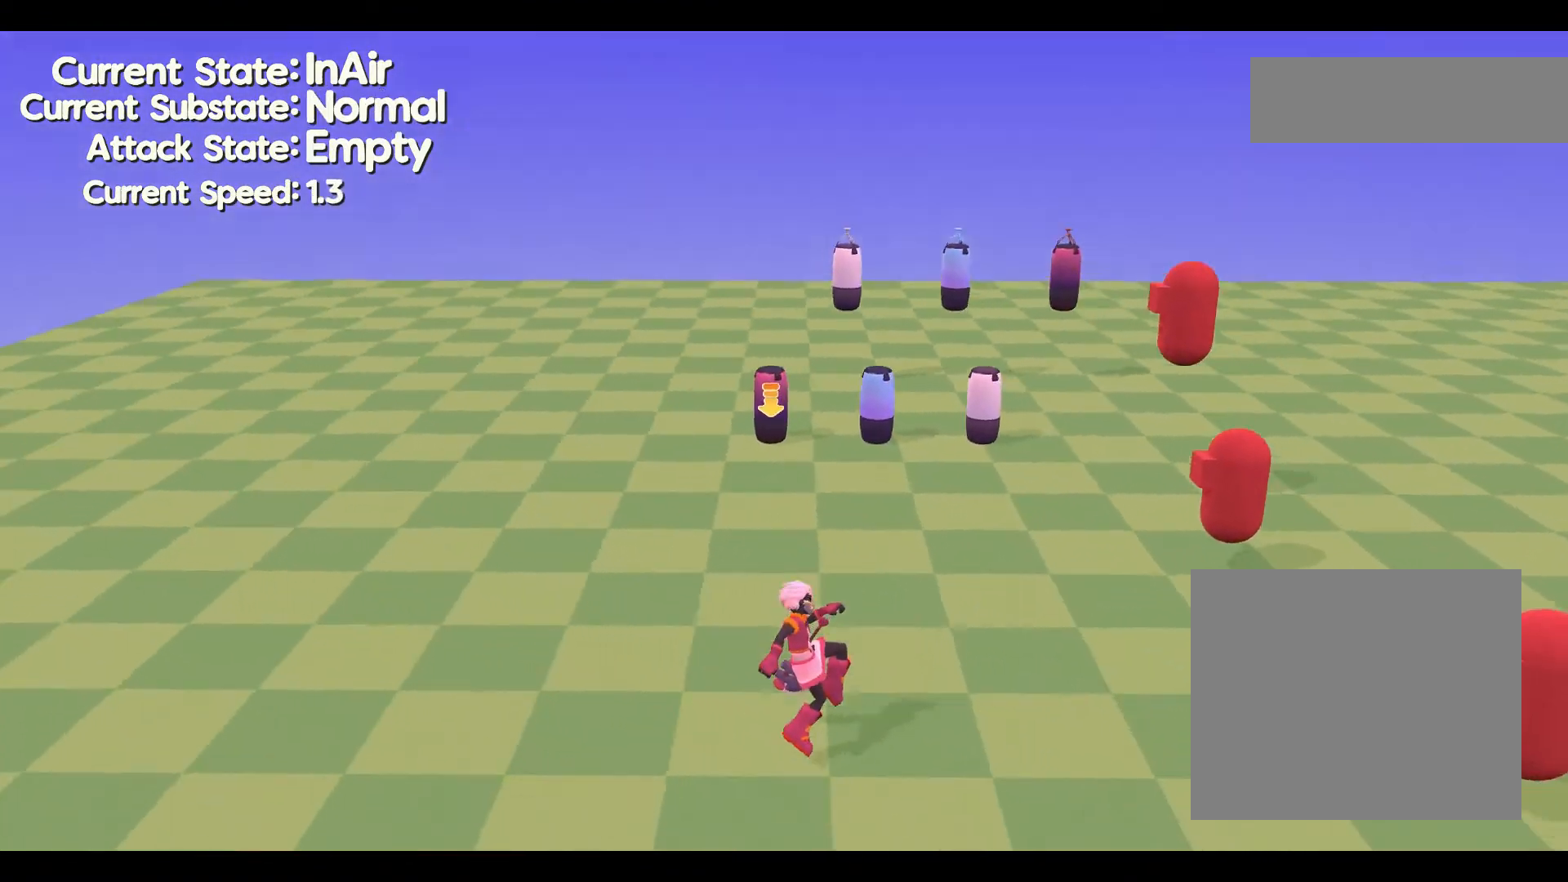
{"buttons": ["A"], "left_stick": "center", "events": [[500, "A", "down"]]}
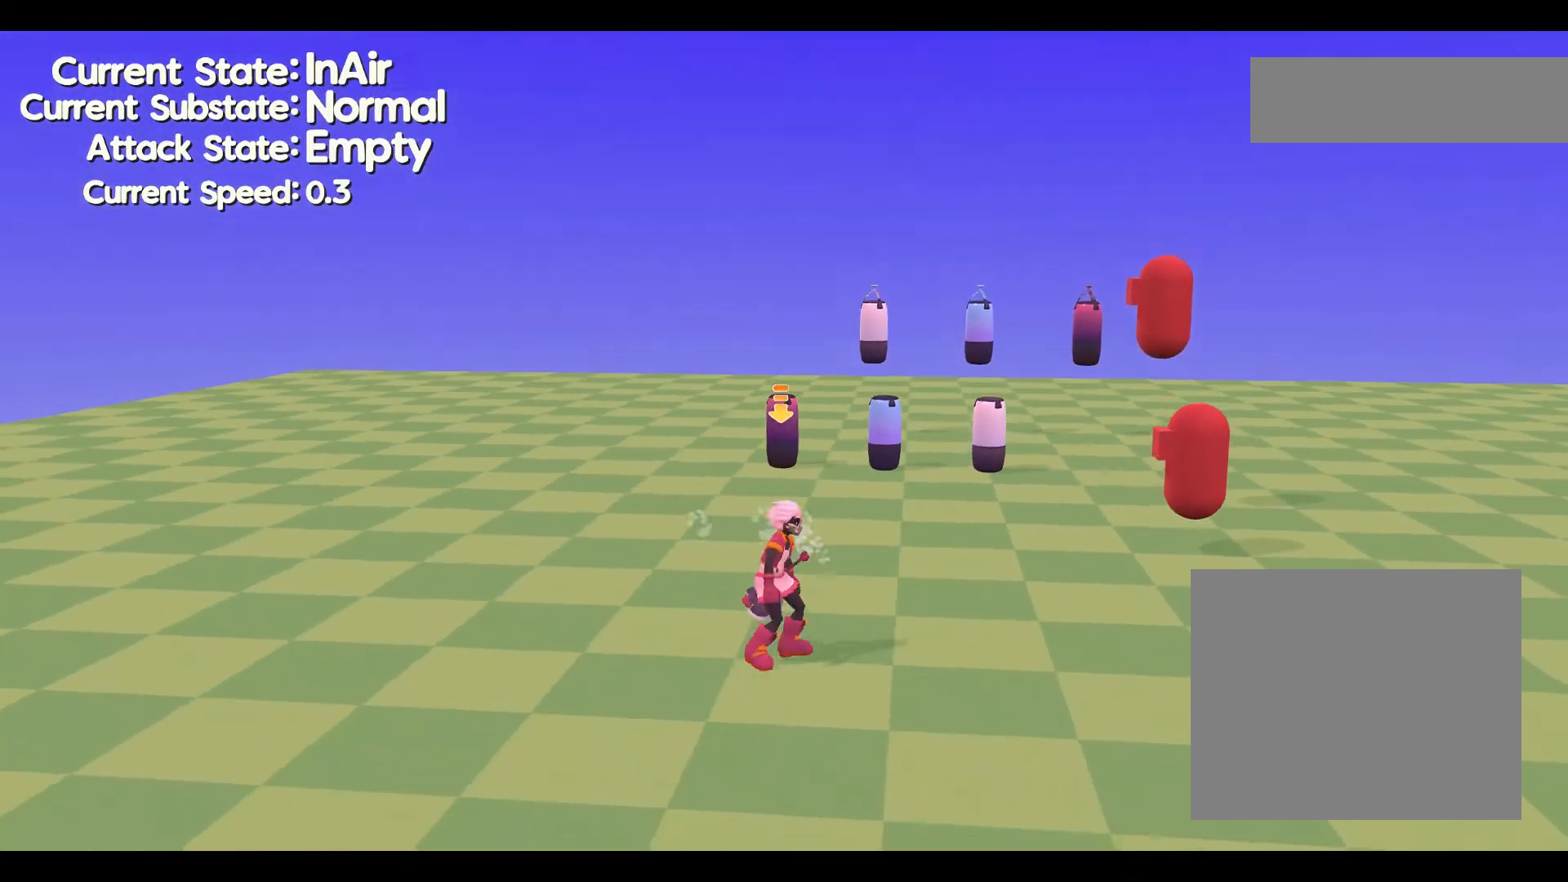
{"buttons": [], "left_stick": "left", "events": [[167, "A", "up"], [433, "left_stick", "left"]]}
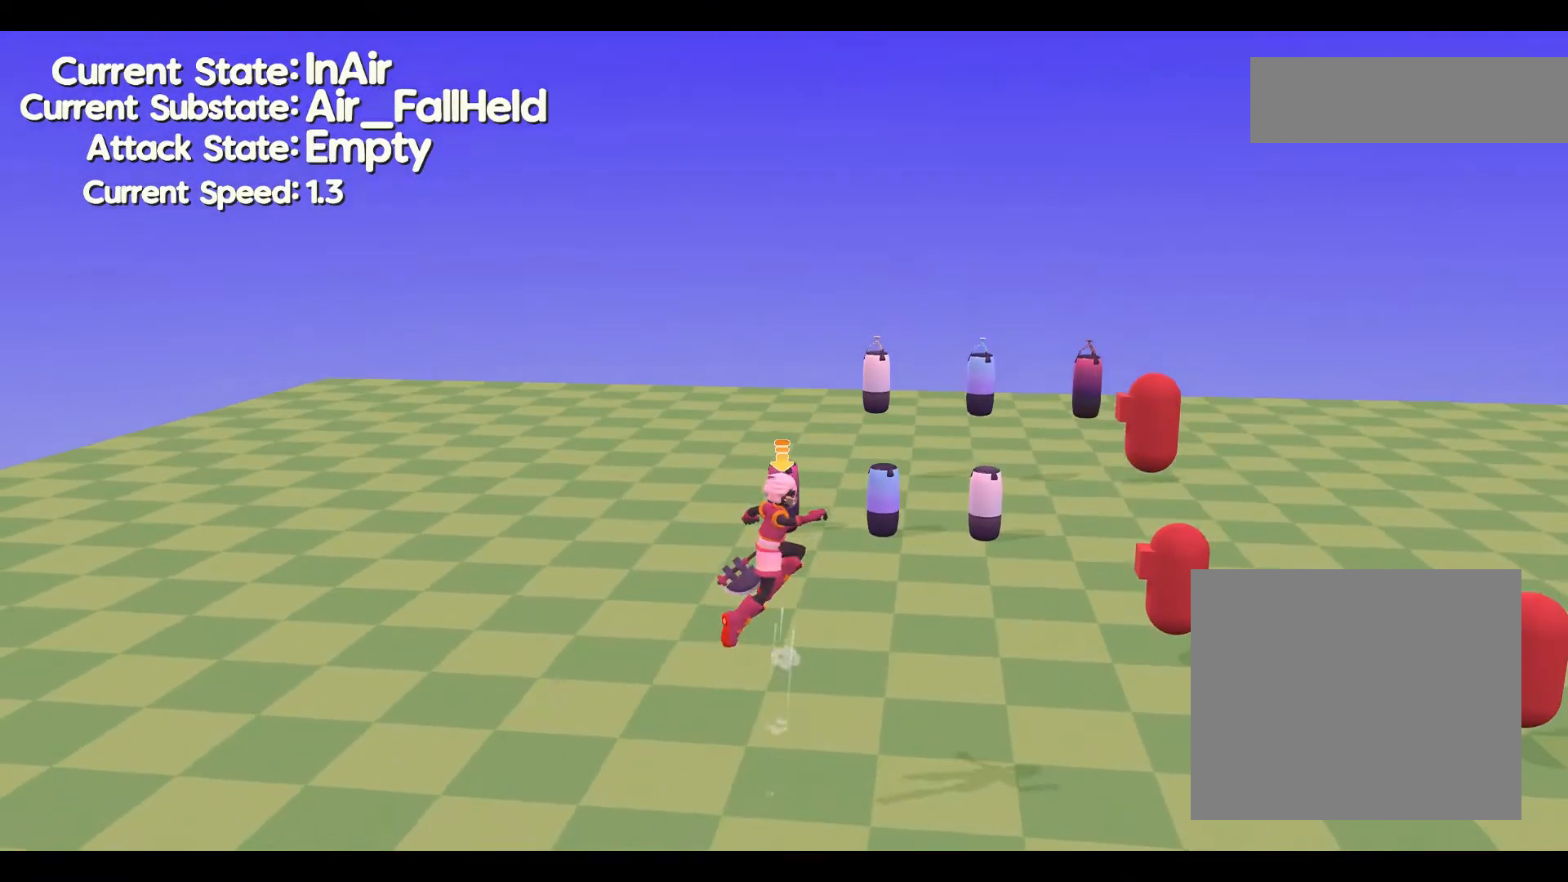
{"buttons": [], "left_stick": "center", "events": [[200, "left_stick", "center"]]}
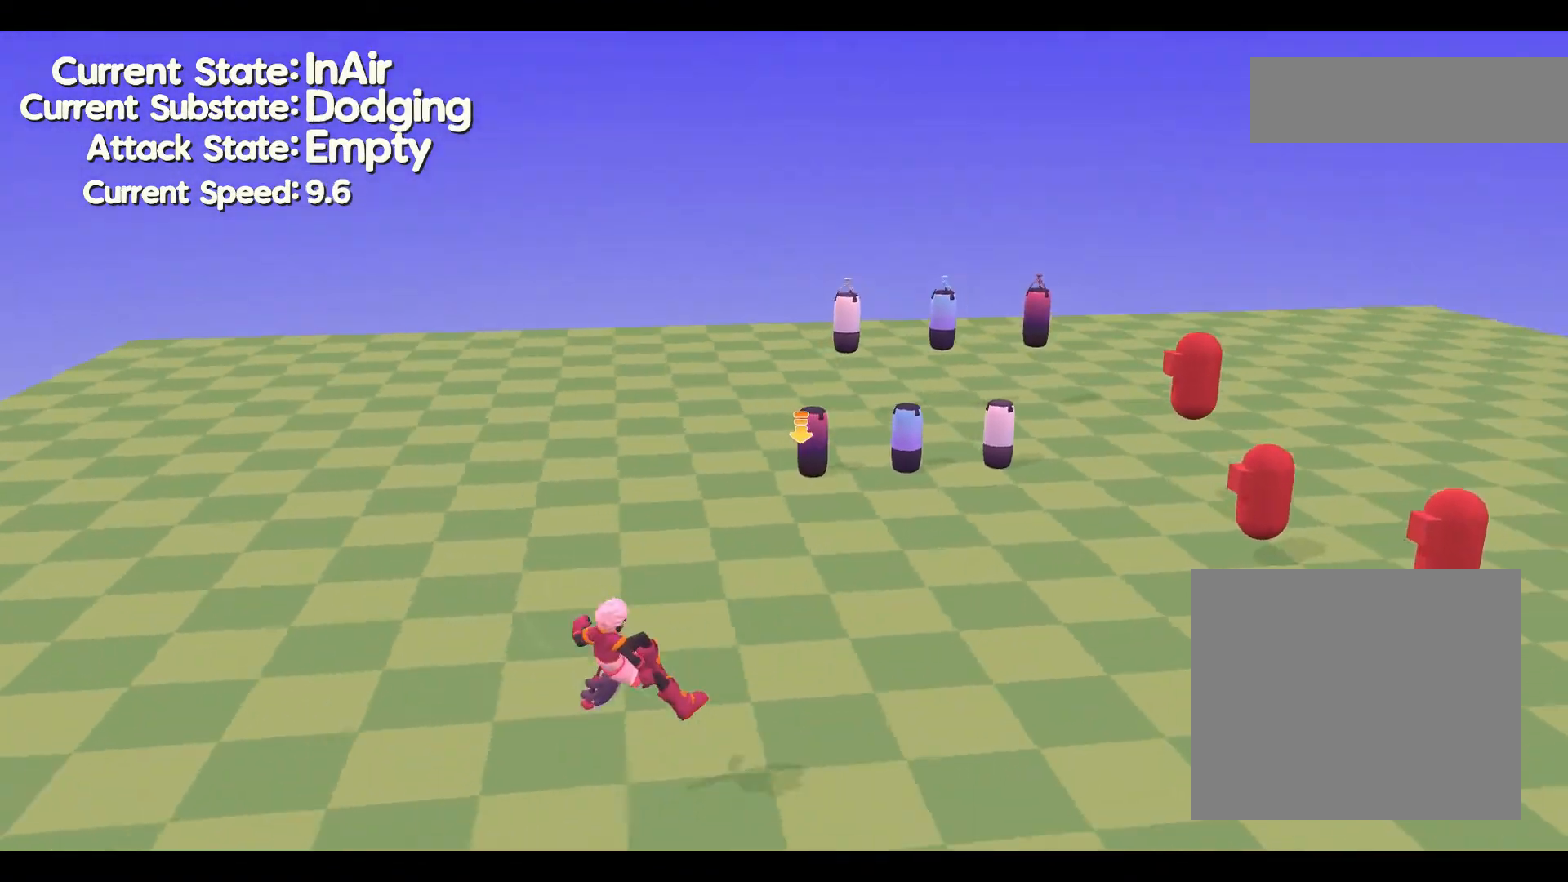
{"buttons": [], "left_stick": "center", "events": []}
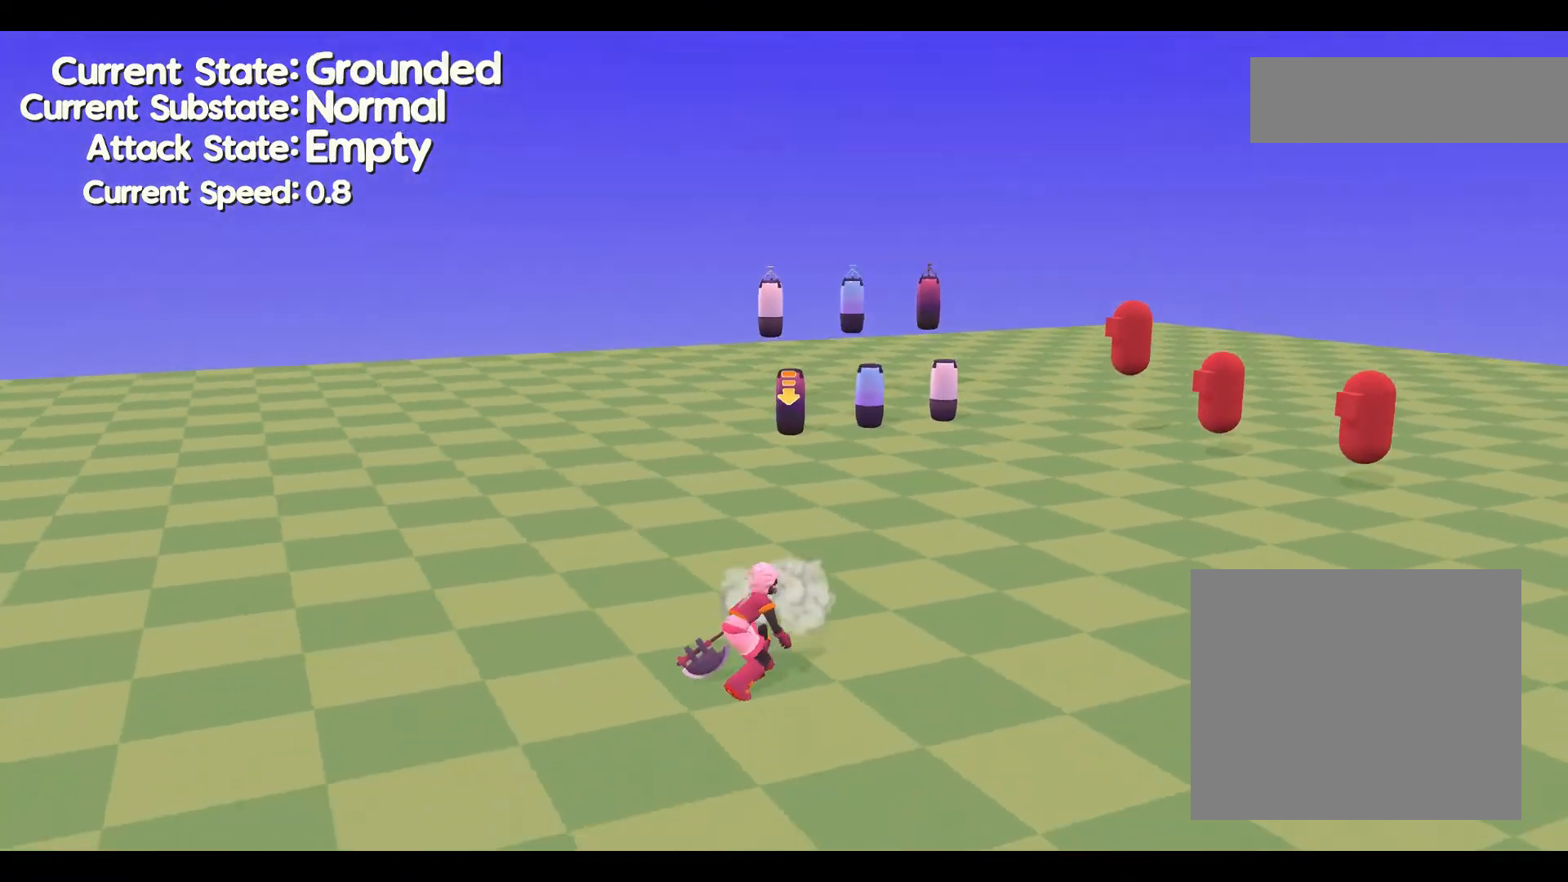
{"buttons": ["A"], "left_stick": "center", "events": [[433, "A", "down"]]}
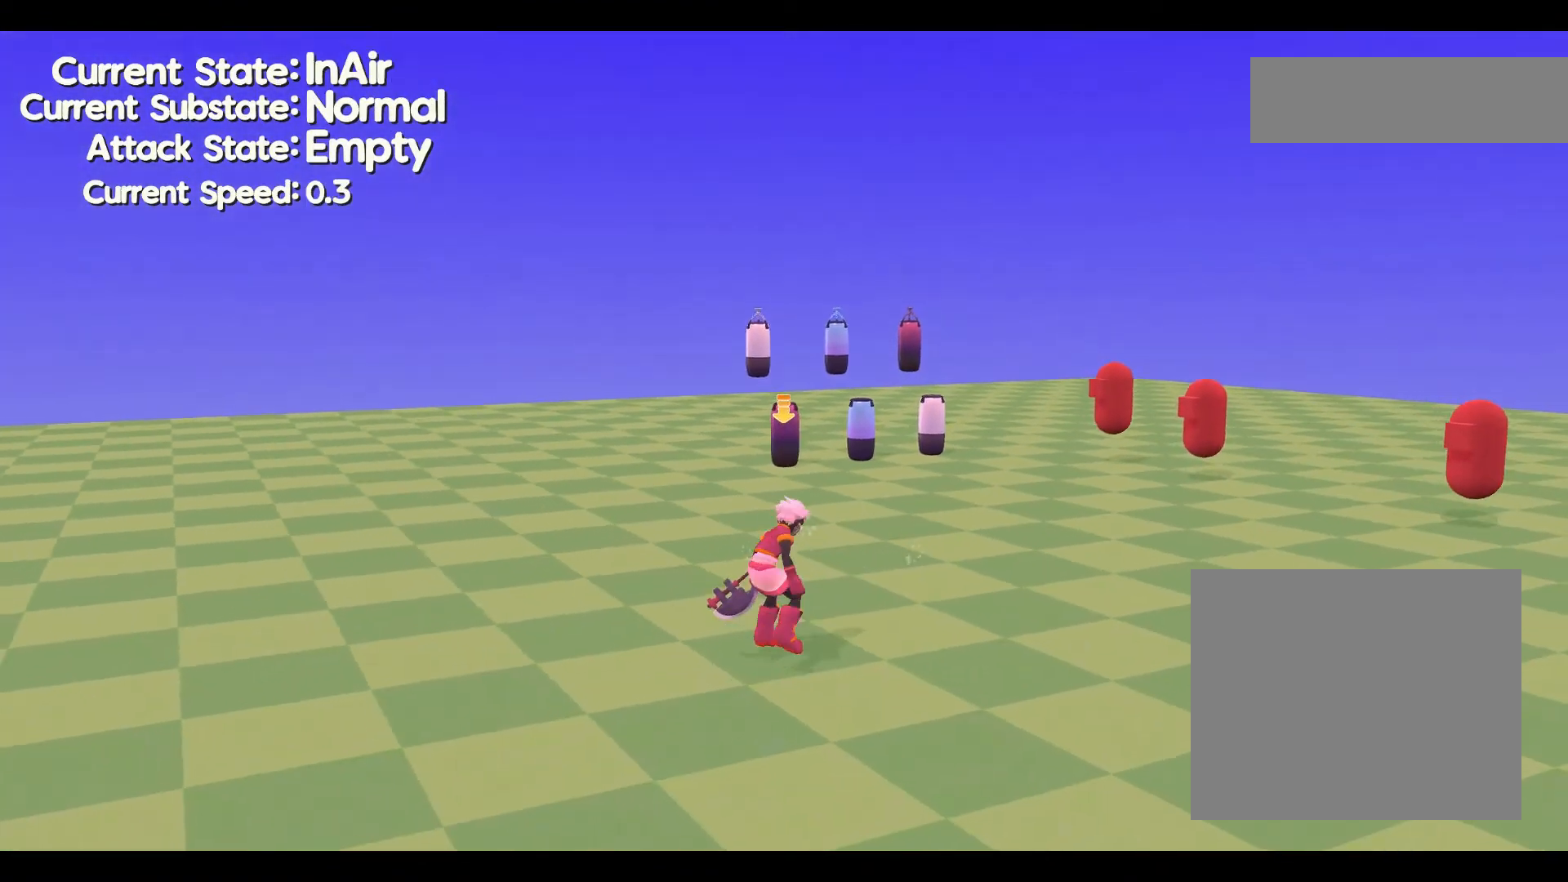
{"buttons": [], "left_stick": "up", "events": [[33, "A", "up"], [333, "left_stick", "up"]]}
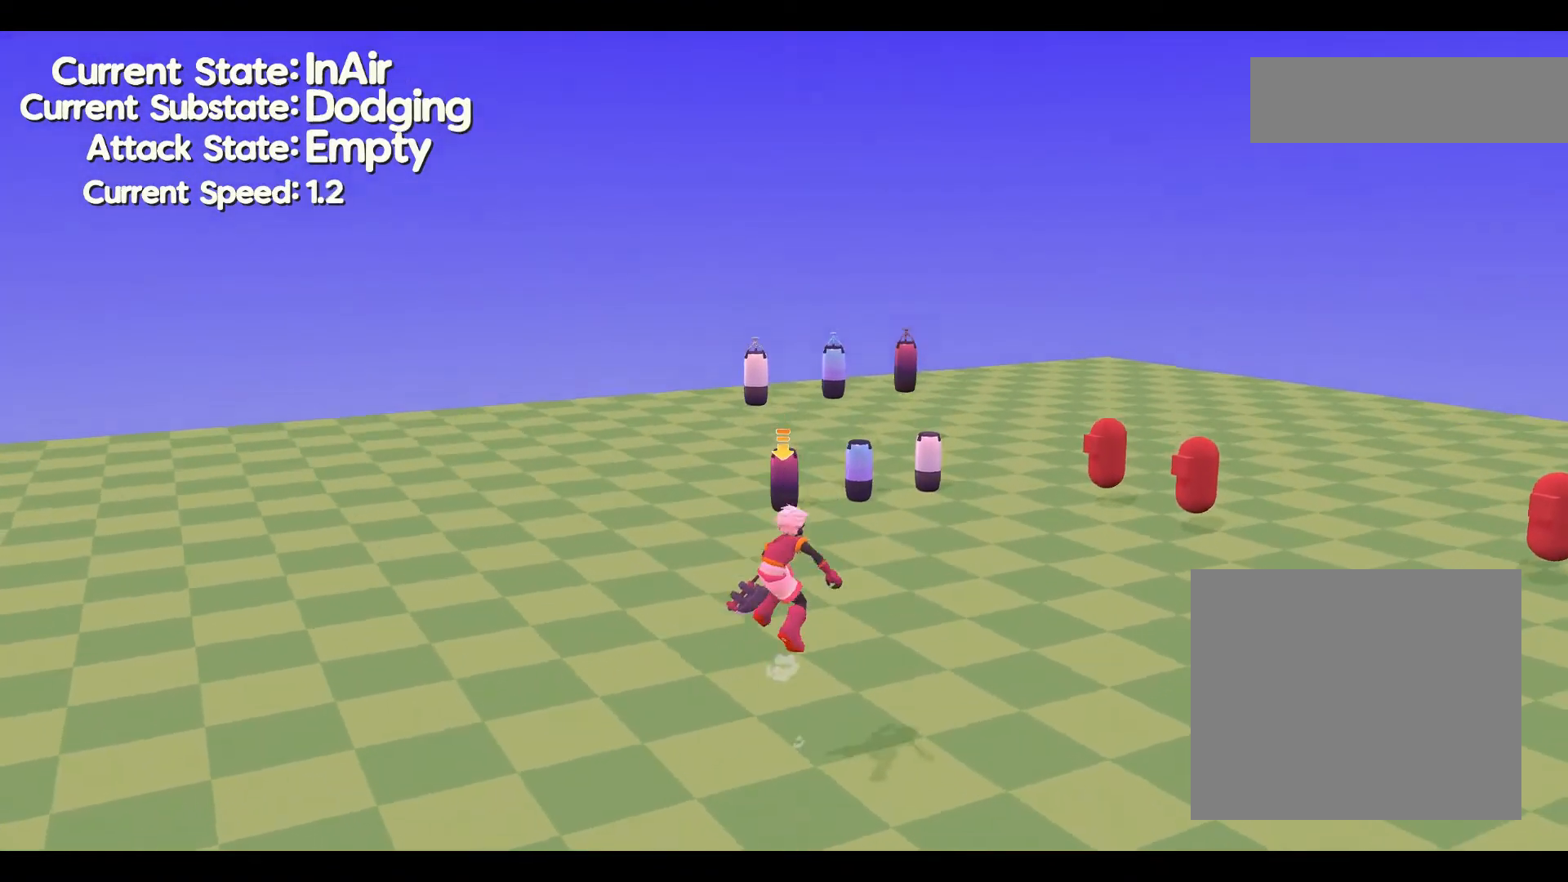
{"buttons": [], "left_stick": "center", "events": [[100, "left_stick", "center"]]}
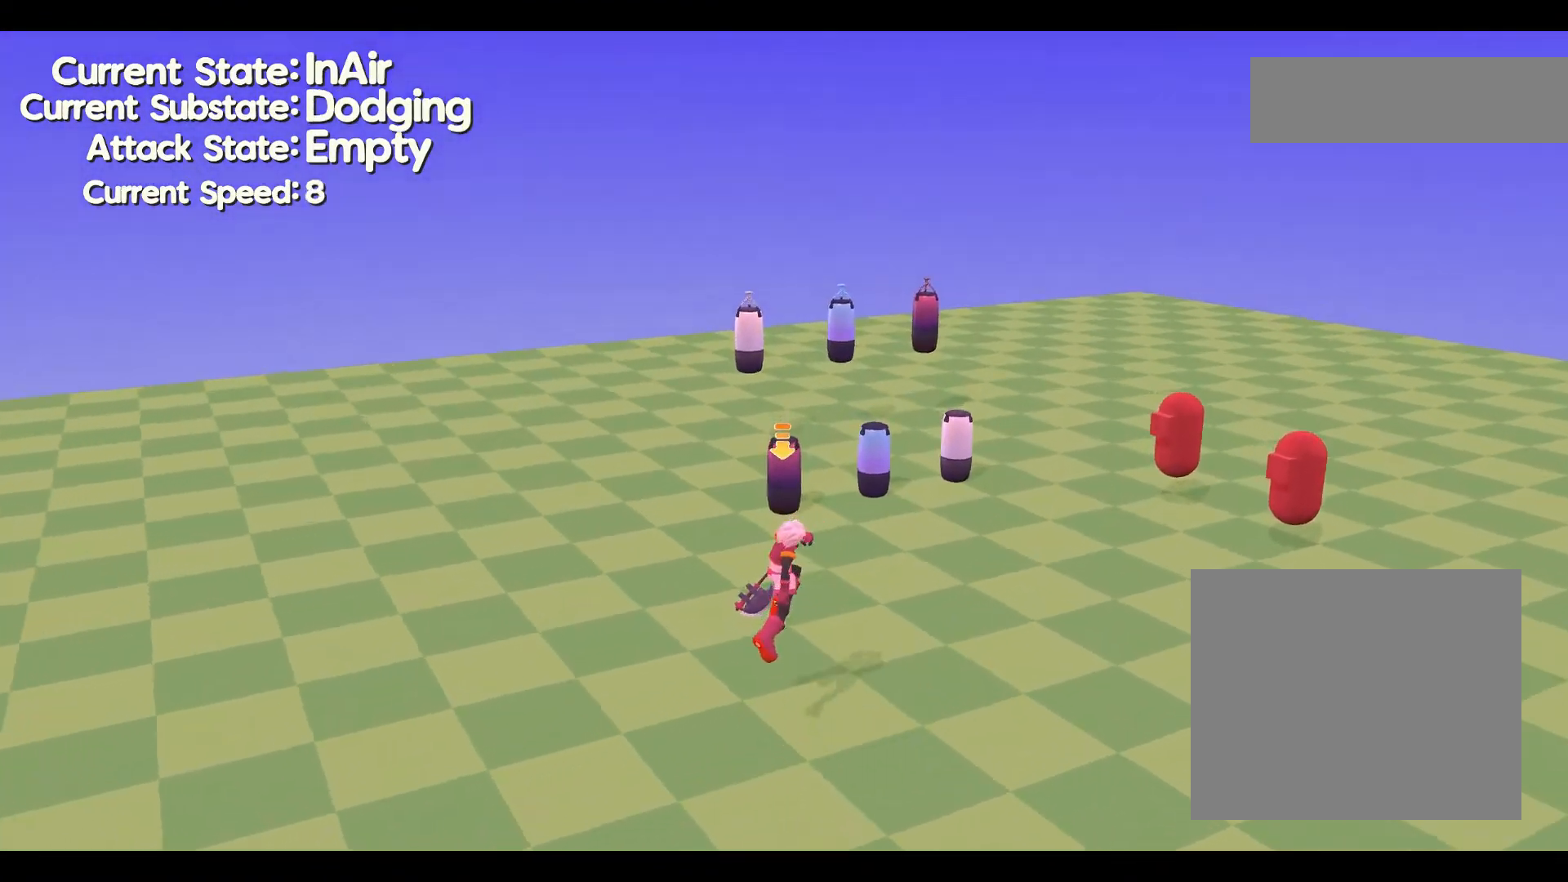
{"buttons": [], "left_stick": "center", "events": []}
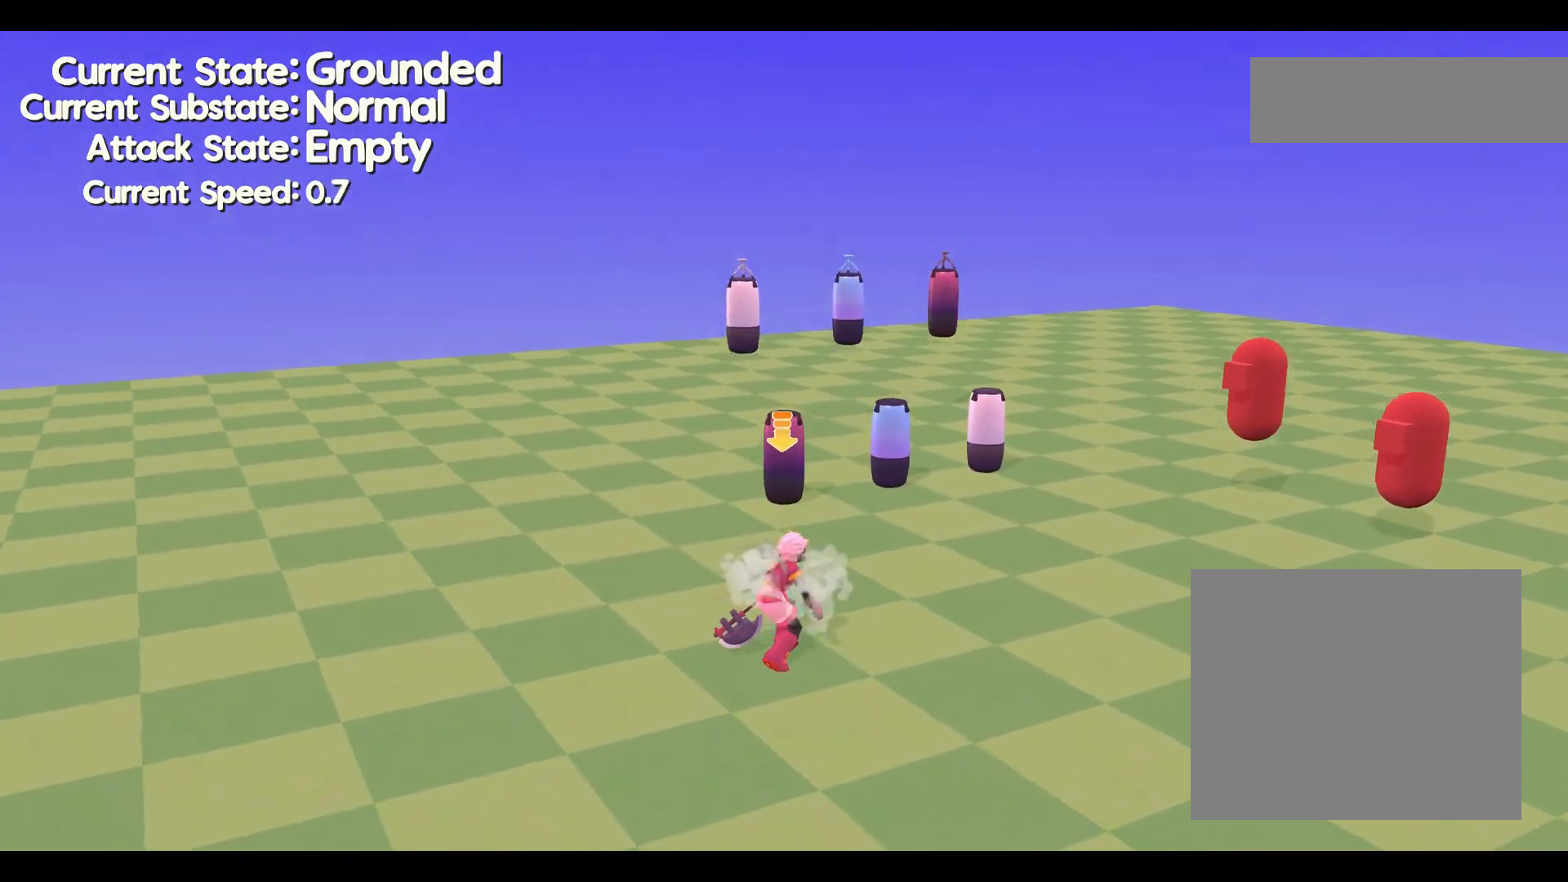
{"buttons": [], "left_stick": "center", "events": []}
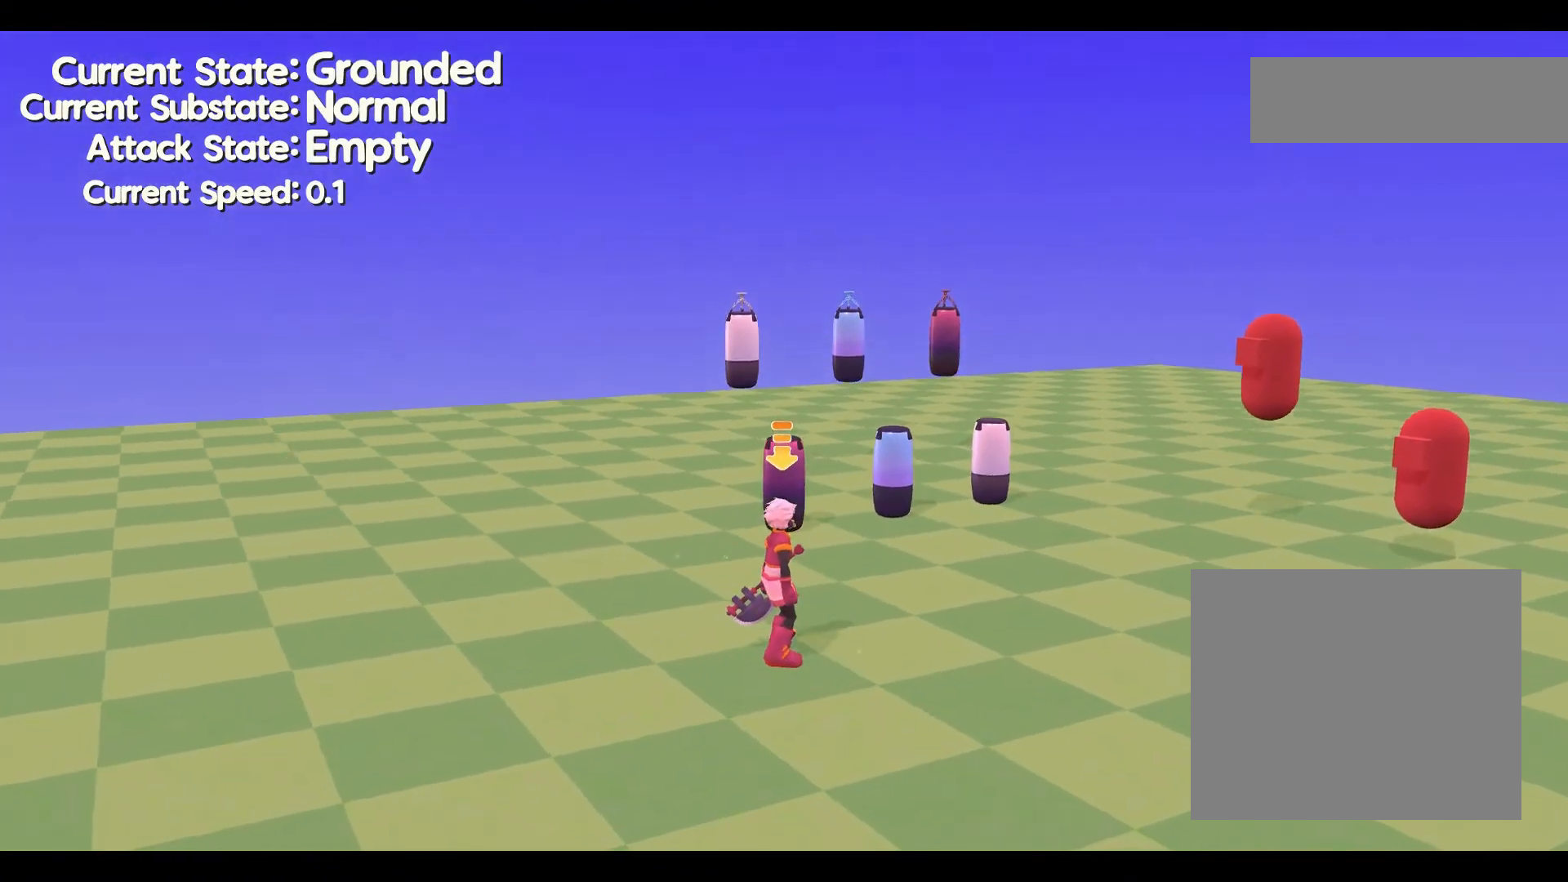
{"buttons": [], "left_stick": "center", "events": [[67, "A", "down"], [200, "A", "up"]]}
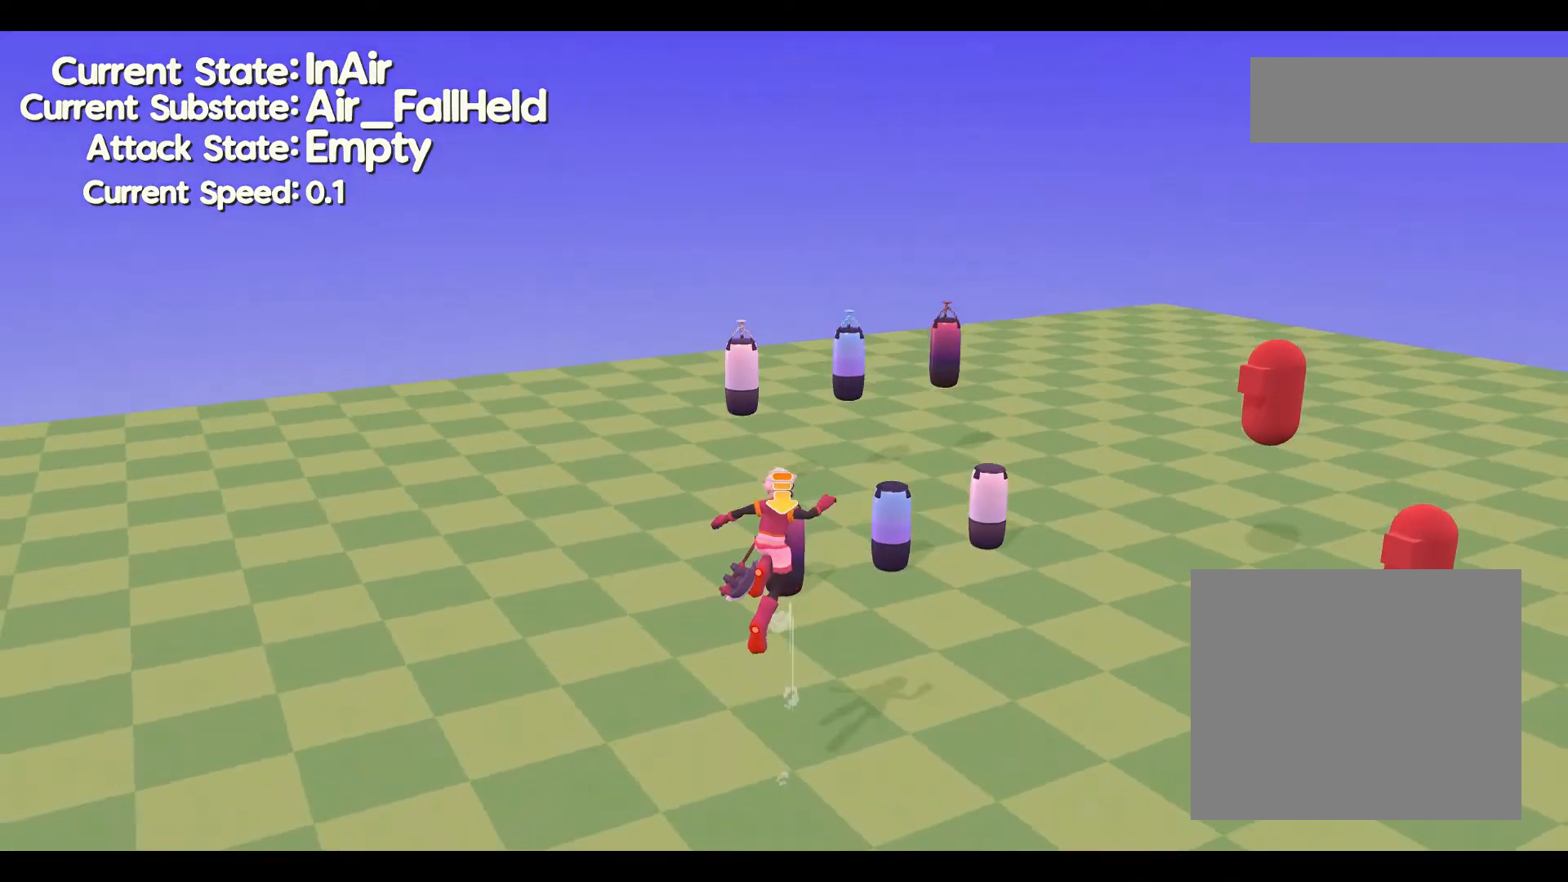
{"buttons": [], "left_stick": "center", "events": [[33, "left_stick", "down"], [467, "left_stick", "center"]]}
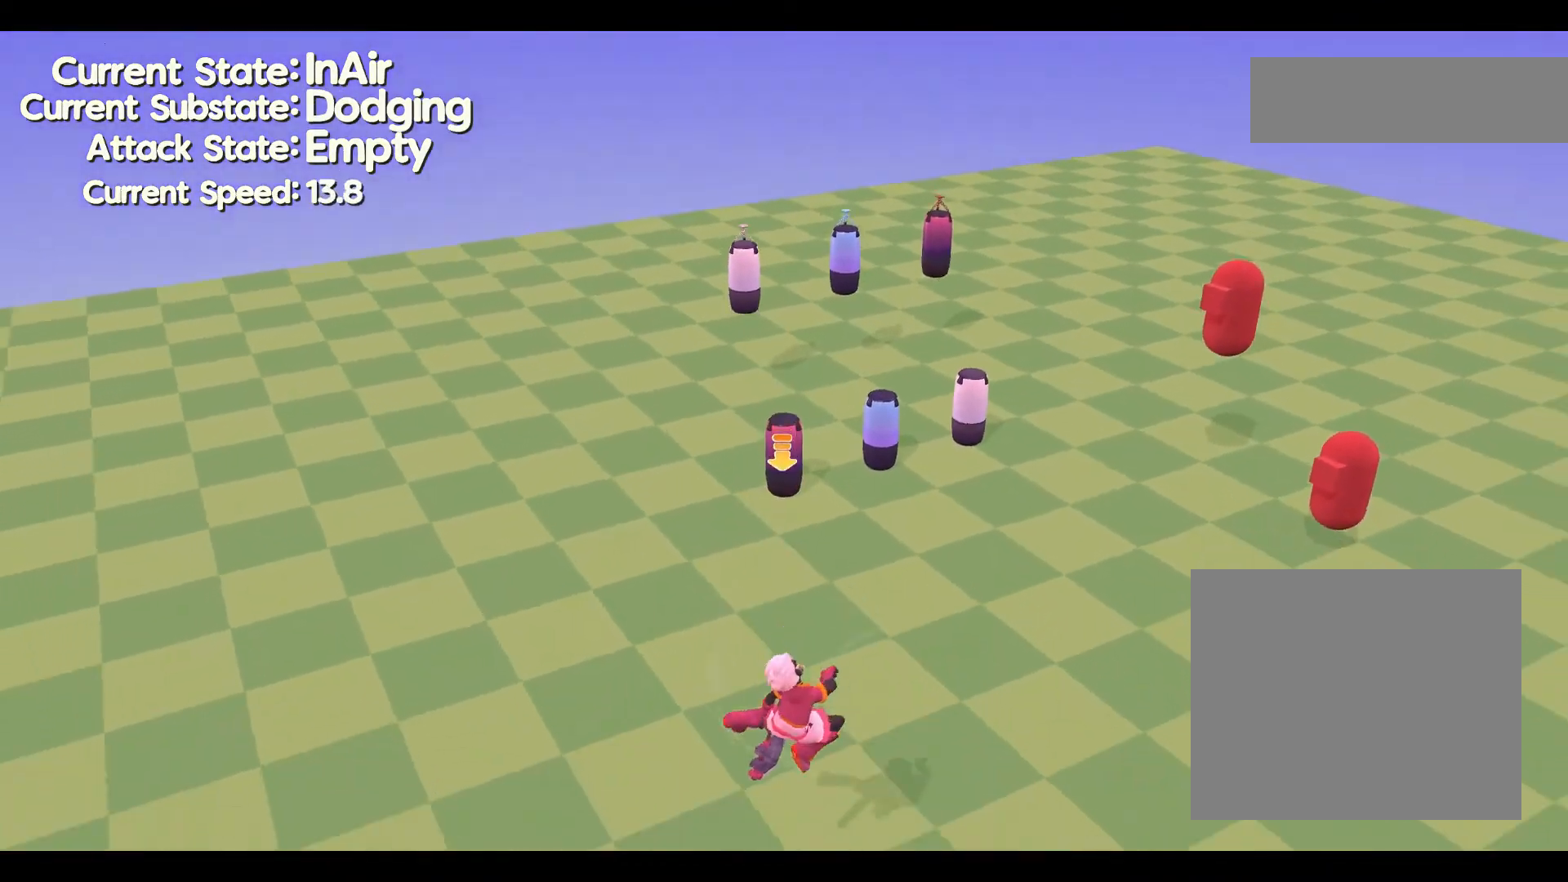
{"buttons": [], "left_stick": "center", "events": []}
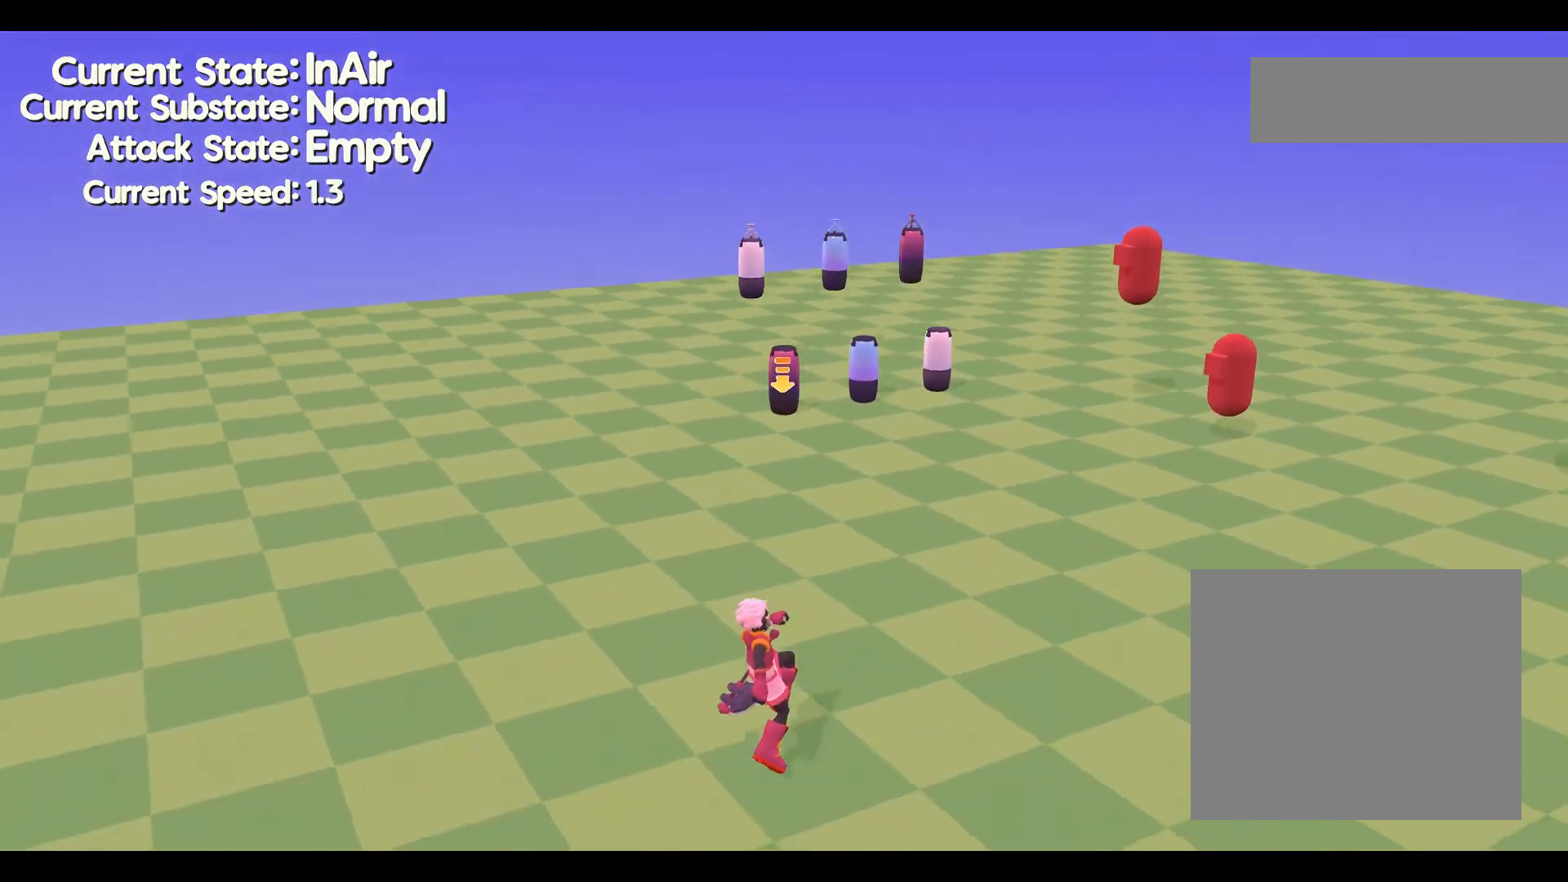
{"buttons": [], "left_stick": "up", "events": [[433, "left_stick", "up"]]}
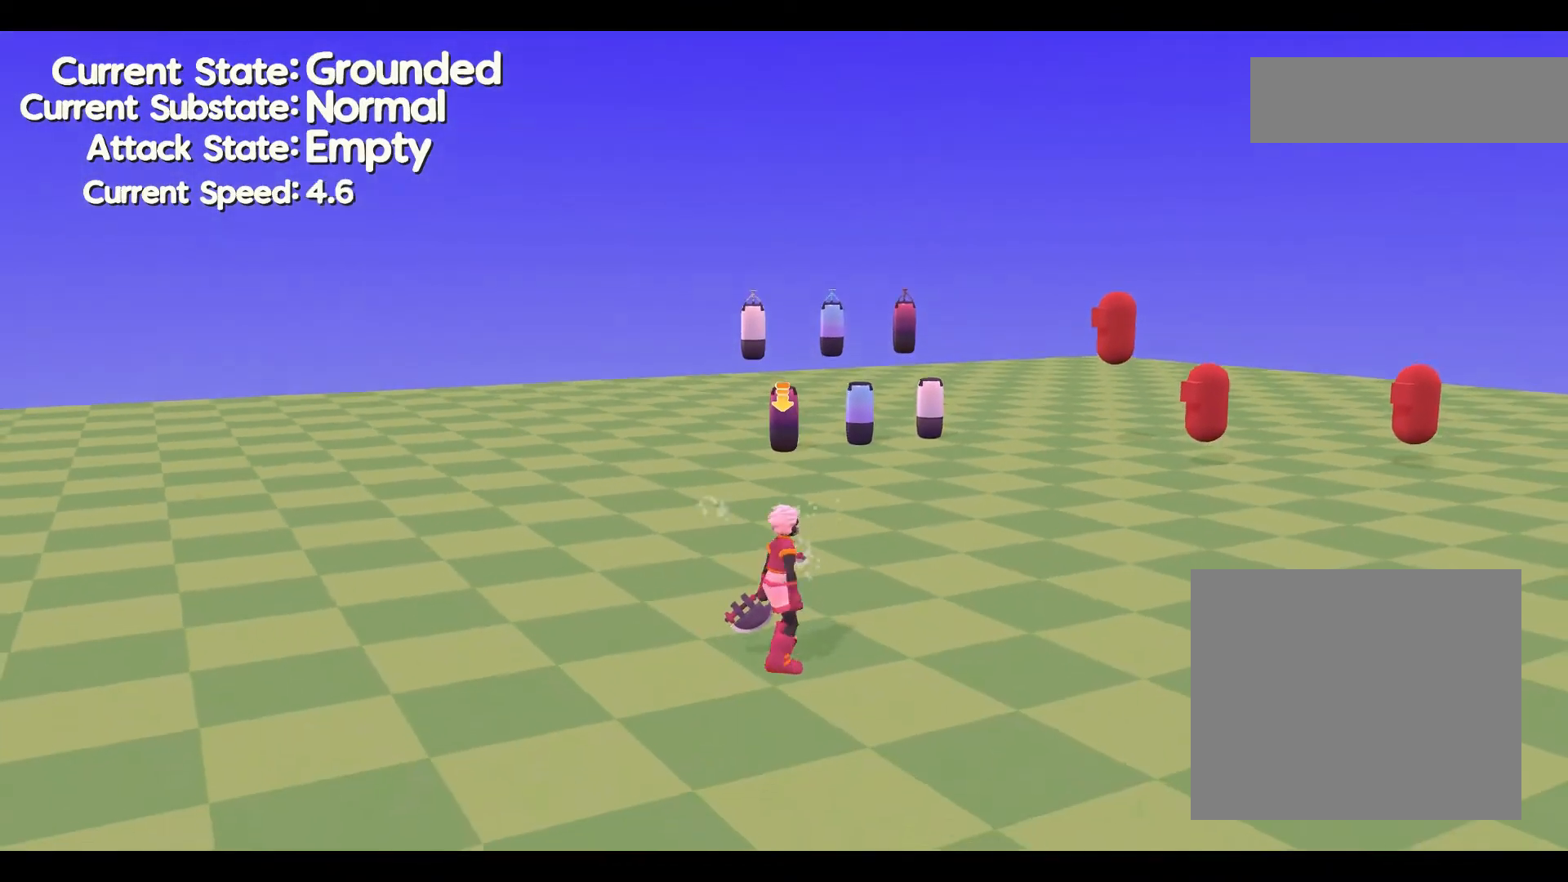
{"buttons": [], "left_stick": "up", "events": [[133, "left_stick", "up-left"], [300, "left_stick", "up"]]}
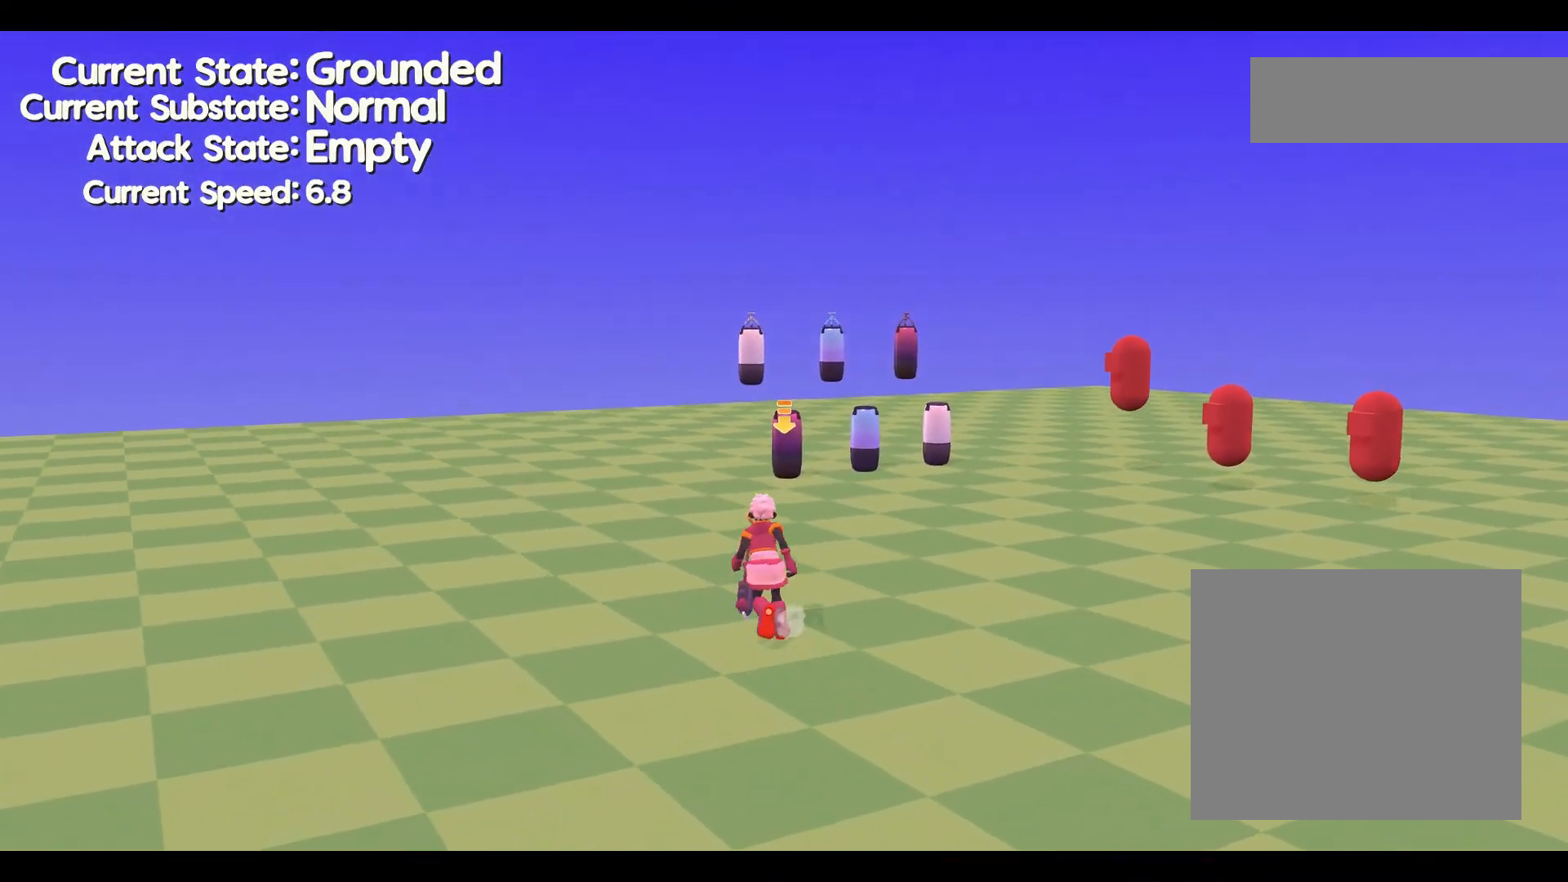
{"buttons": [], "left_stick": "center", "events": [[33, "left_stick", "center"]]}
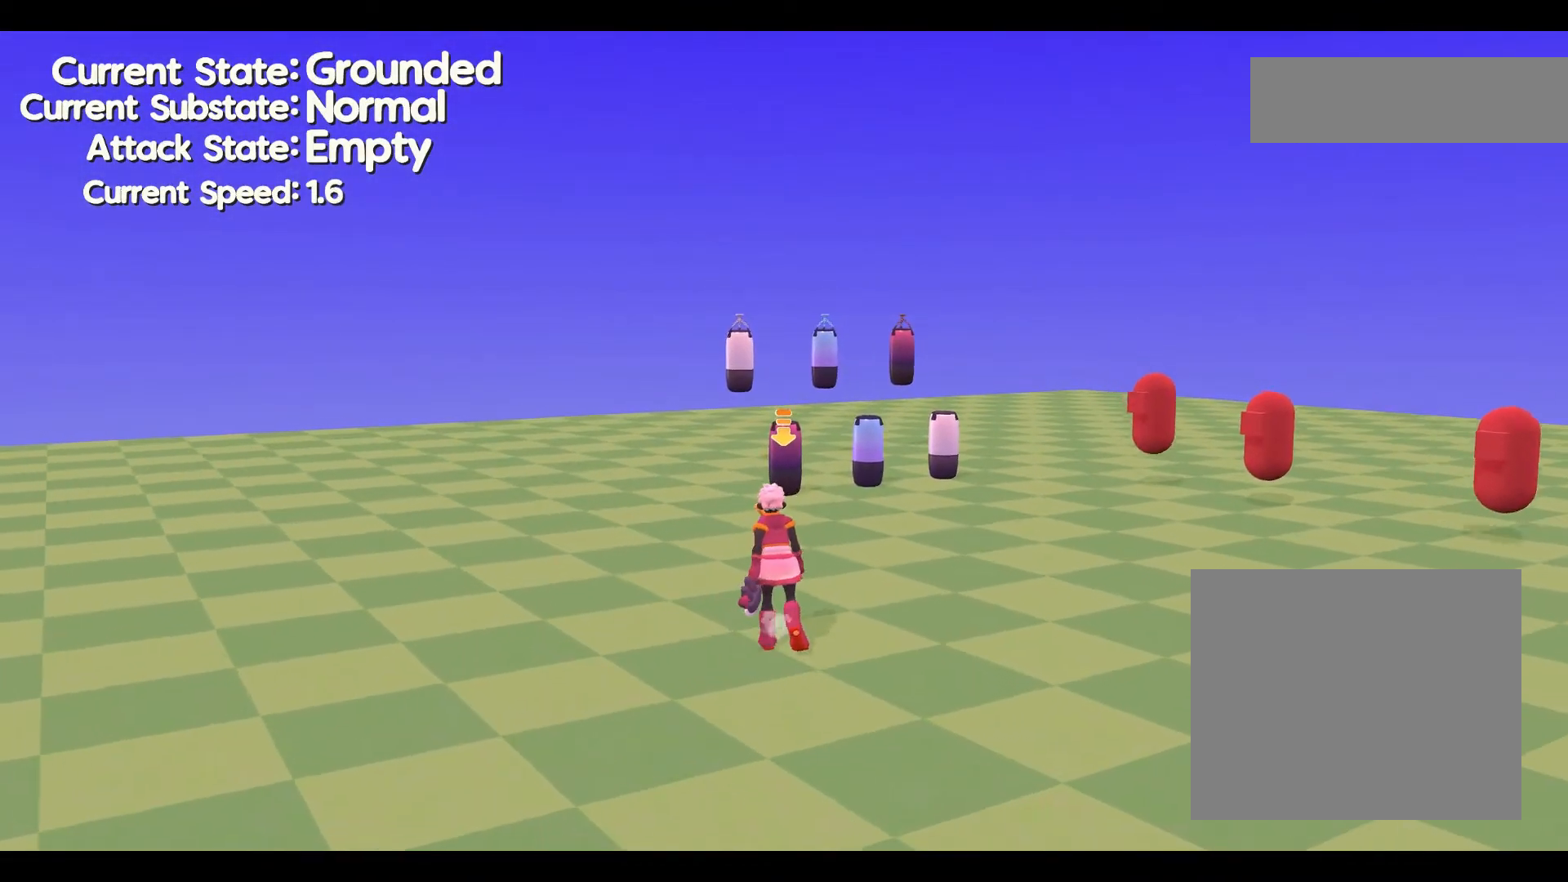
{"buttons": [], "left_stick": "down", "events": [[100, "A", "down"], [300, "A", "up"], [500, "left_stick", "down"]]}
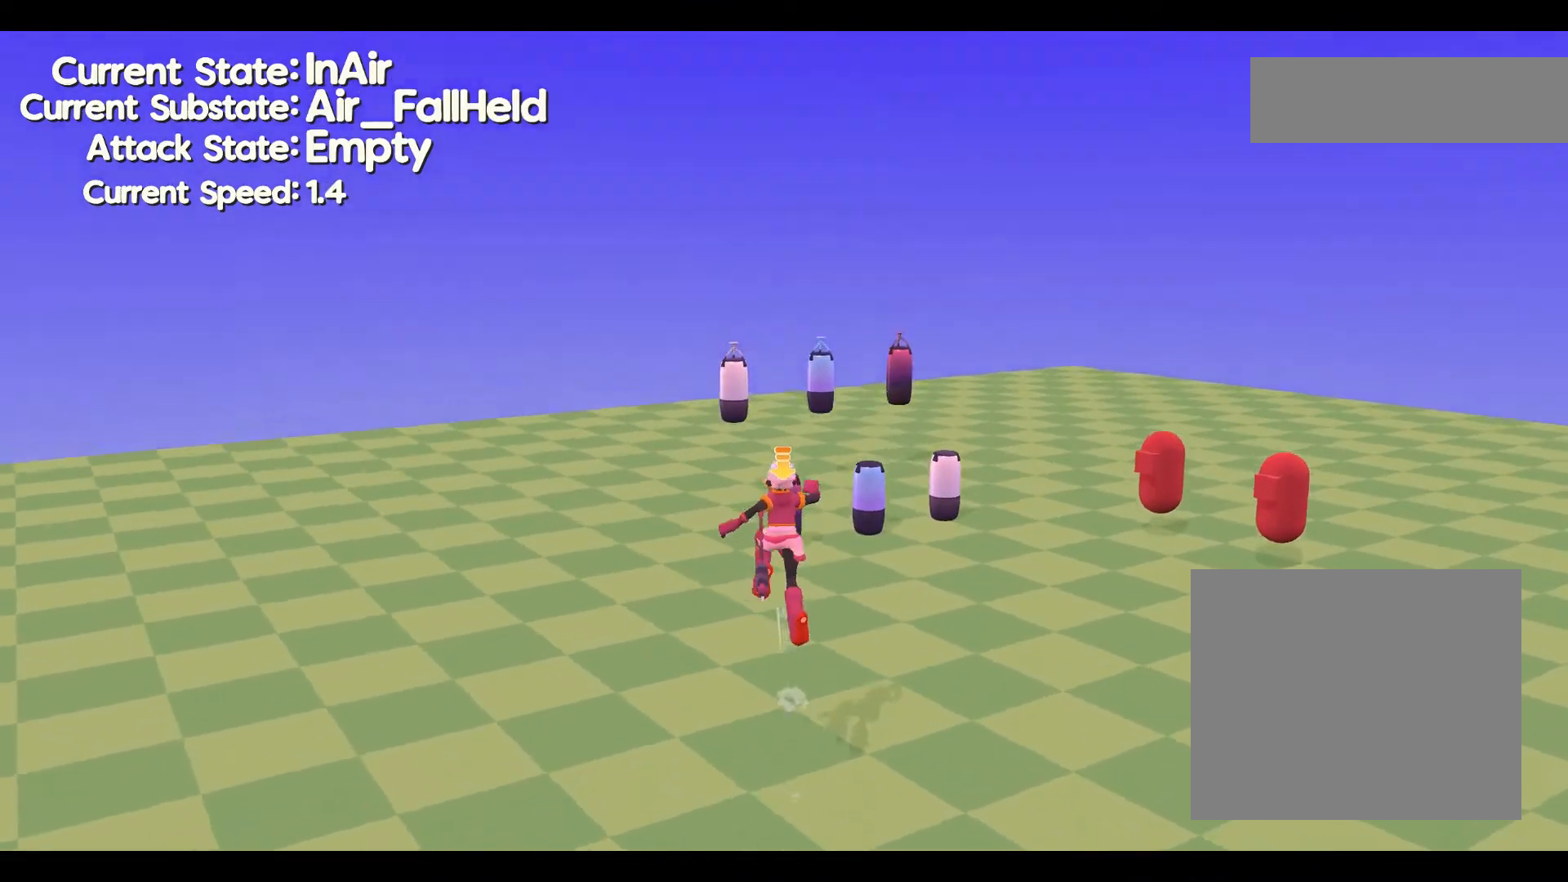
{"buttons": [], "left_stick": "center", "events": [[233, "left_stick", "center"]]}
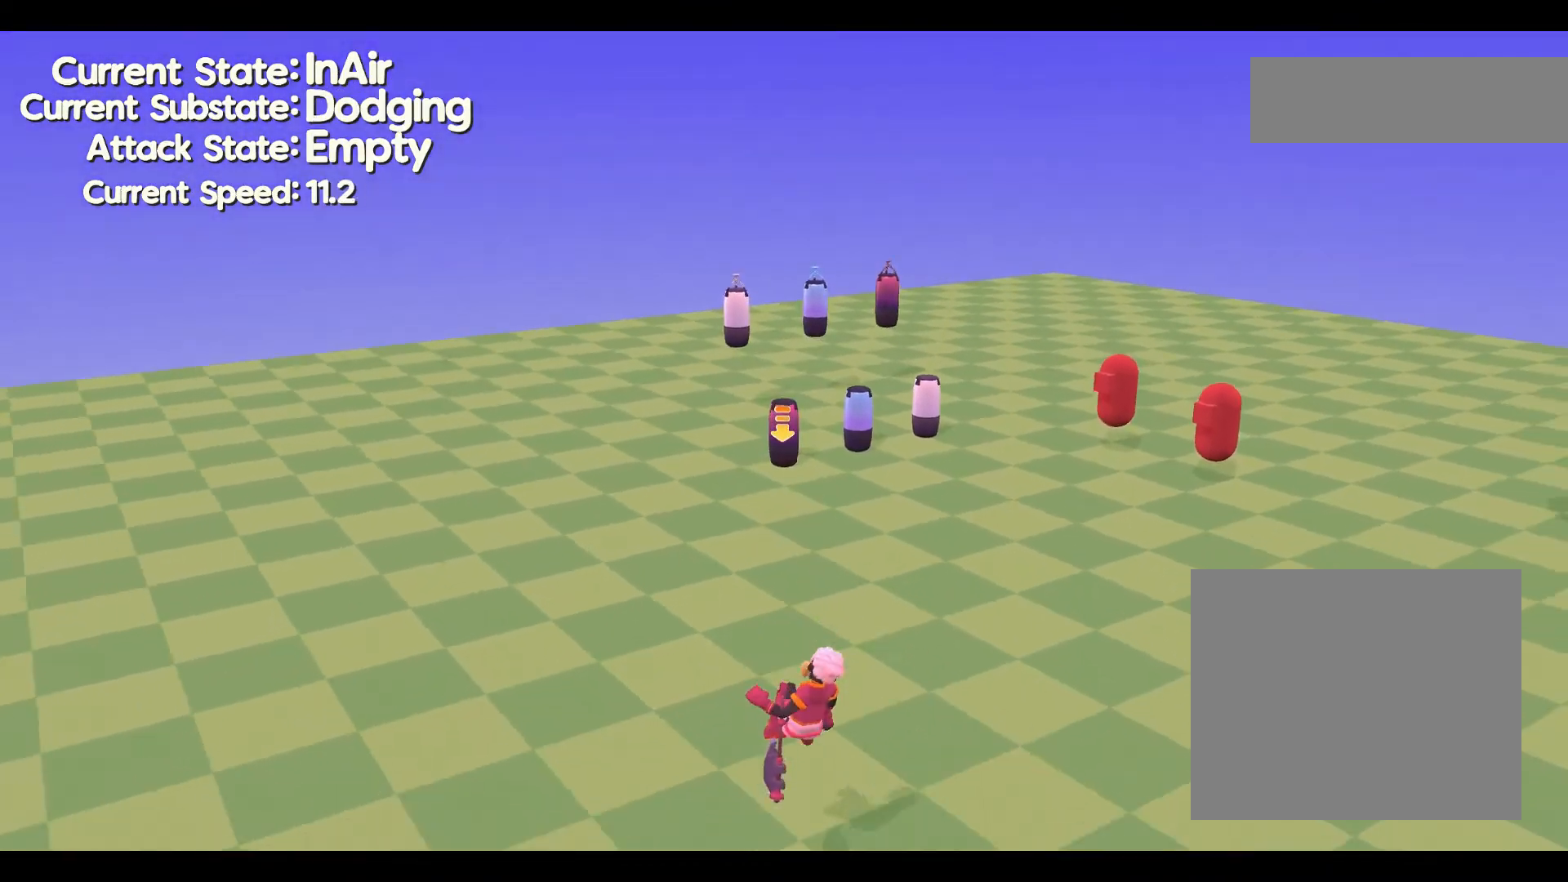
{"buttons": [], "left_stick": "center", "events": []}
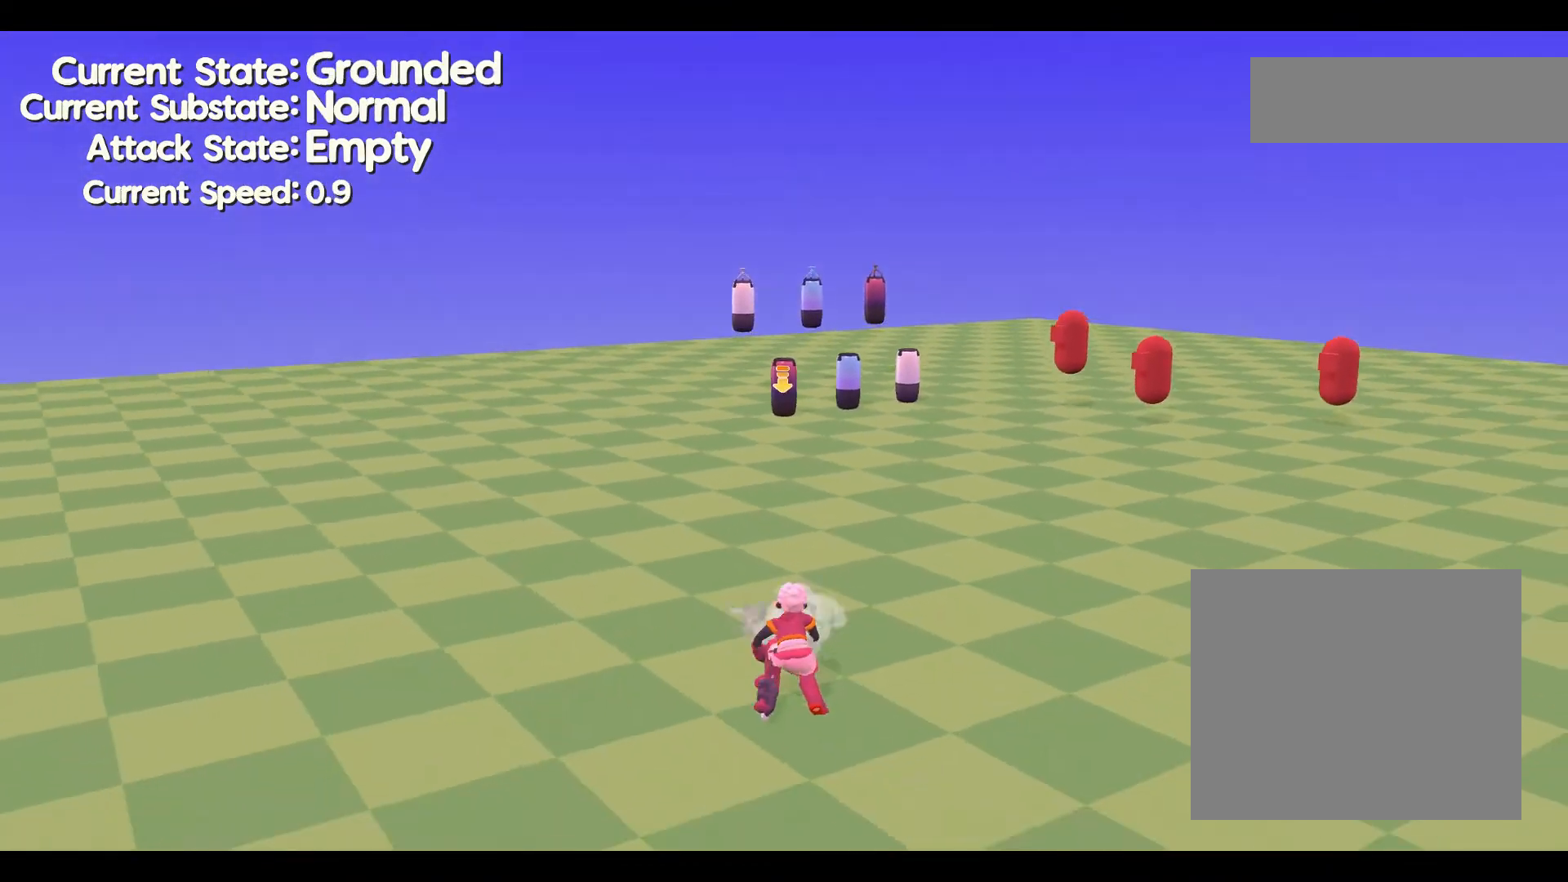
{"buttons": [], "left_stick": "center", "events": []}